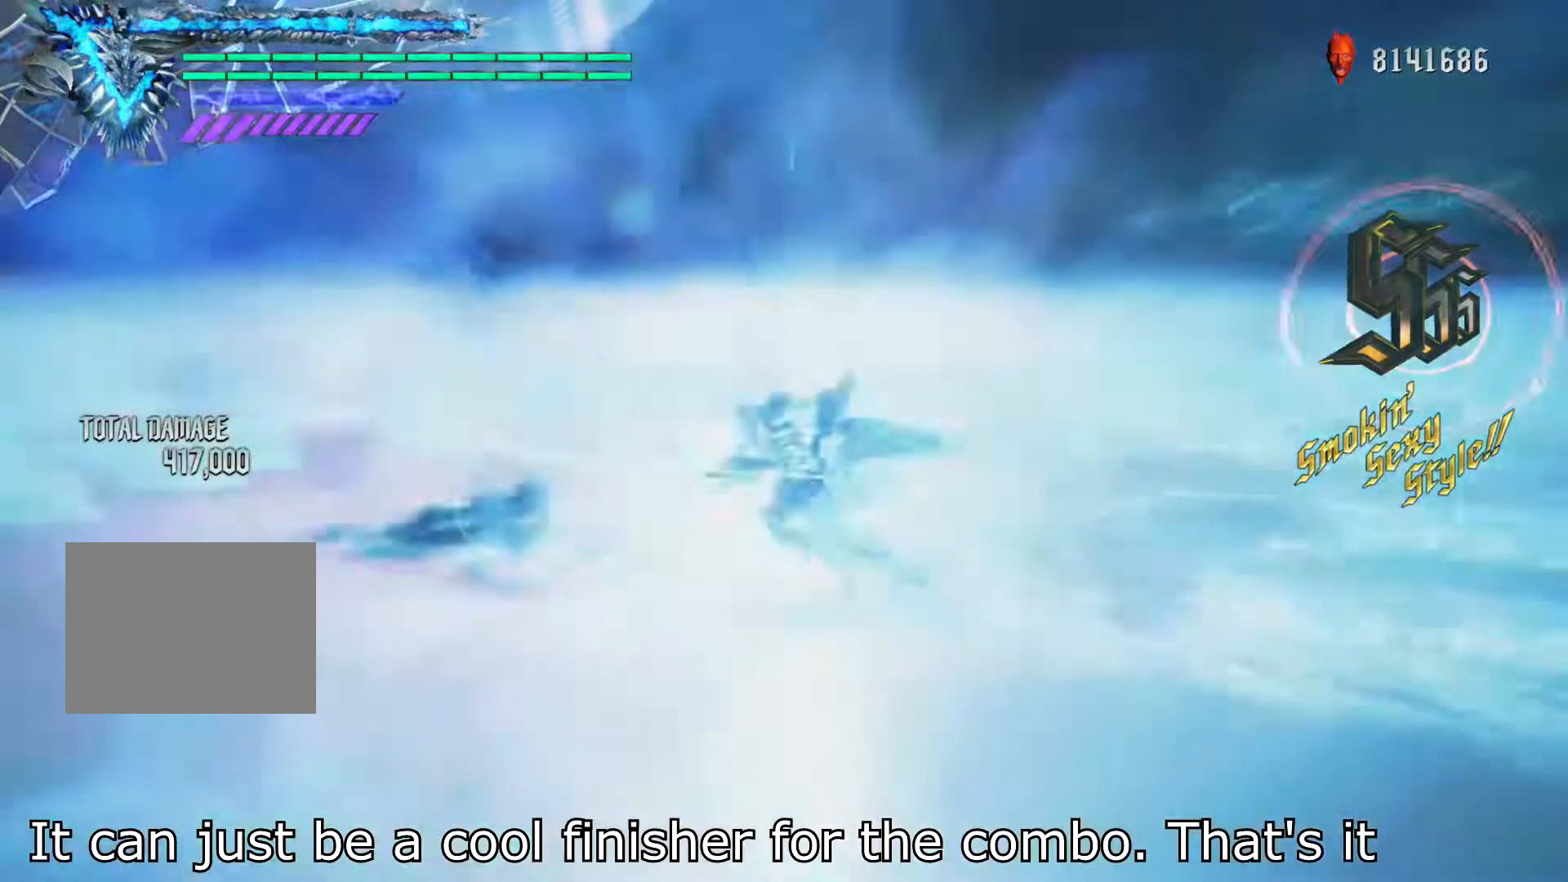
Gameplay with a controller (Xbox layout); each line is a JSON object with the inputs held at the frame after it. "events" lists button and stick changes between this image and that frame as [ms after this image, input, new state], when the widget could be followed in between. Not read: L2 L3 R2 R3.
{"buttons": ["L1", "R1"], "left_stick": "center", "right_stick": "down-right"}
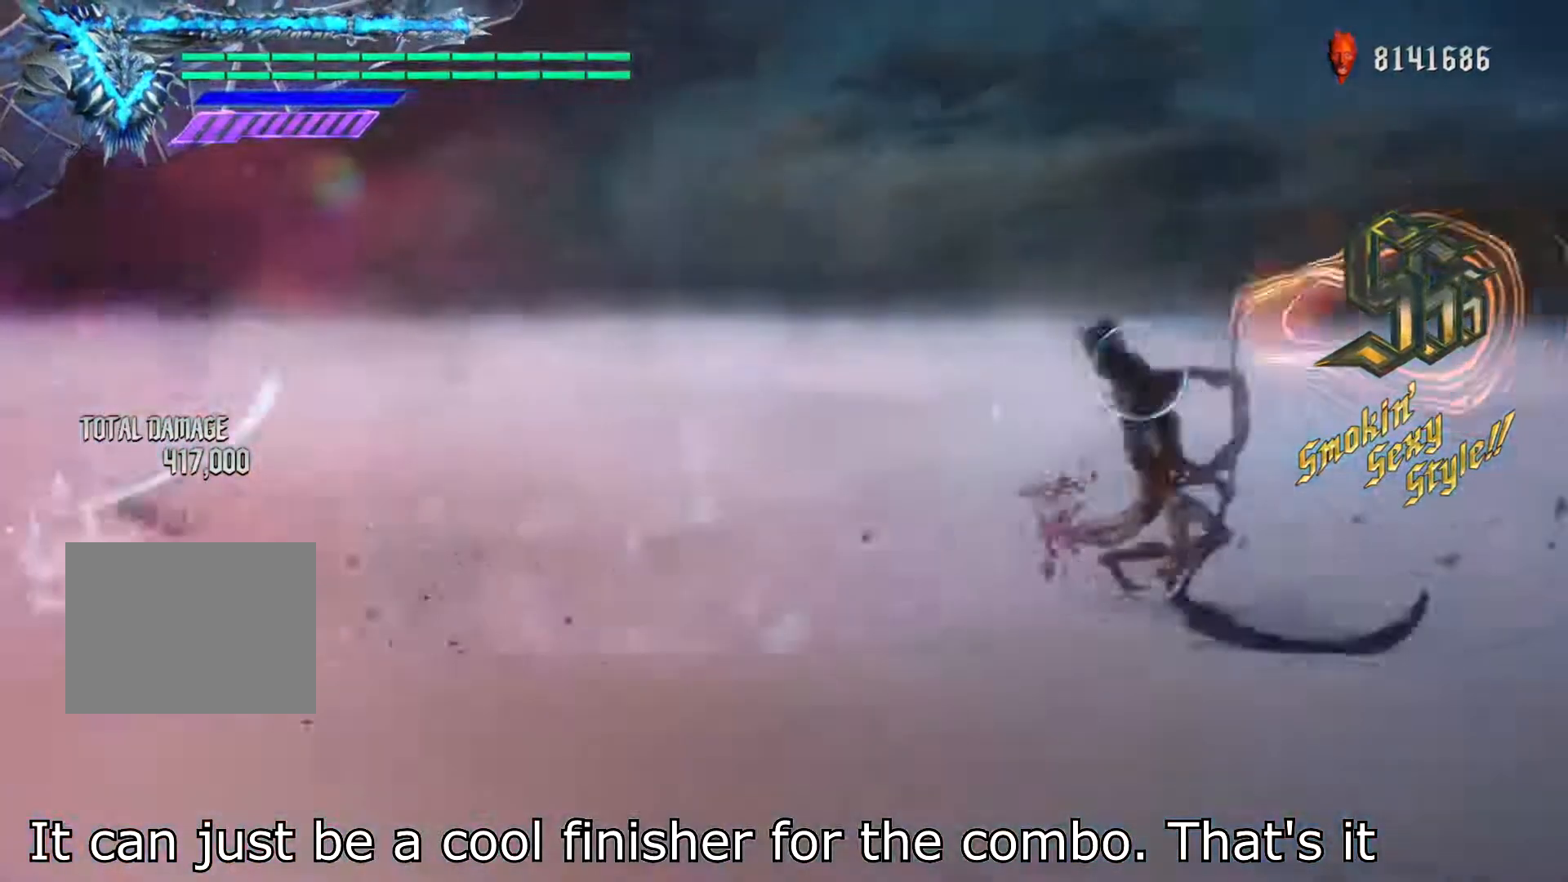
{"buttons": ["X", "L1", "R1"], "left_stick": "center", "right_stick": "center", "events": [[166, "right_stick", "center"], [267, "left_stick", "down-left"], [367, "left_stick", "down-right"], [450, "left_stick", "center"], [467, "X", "down"]]}
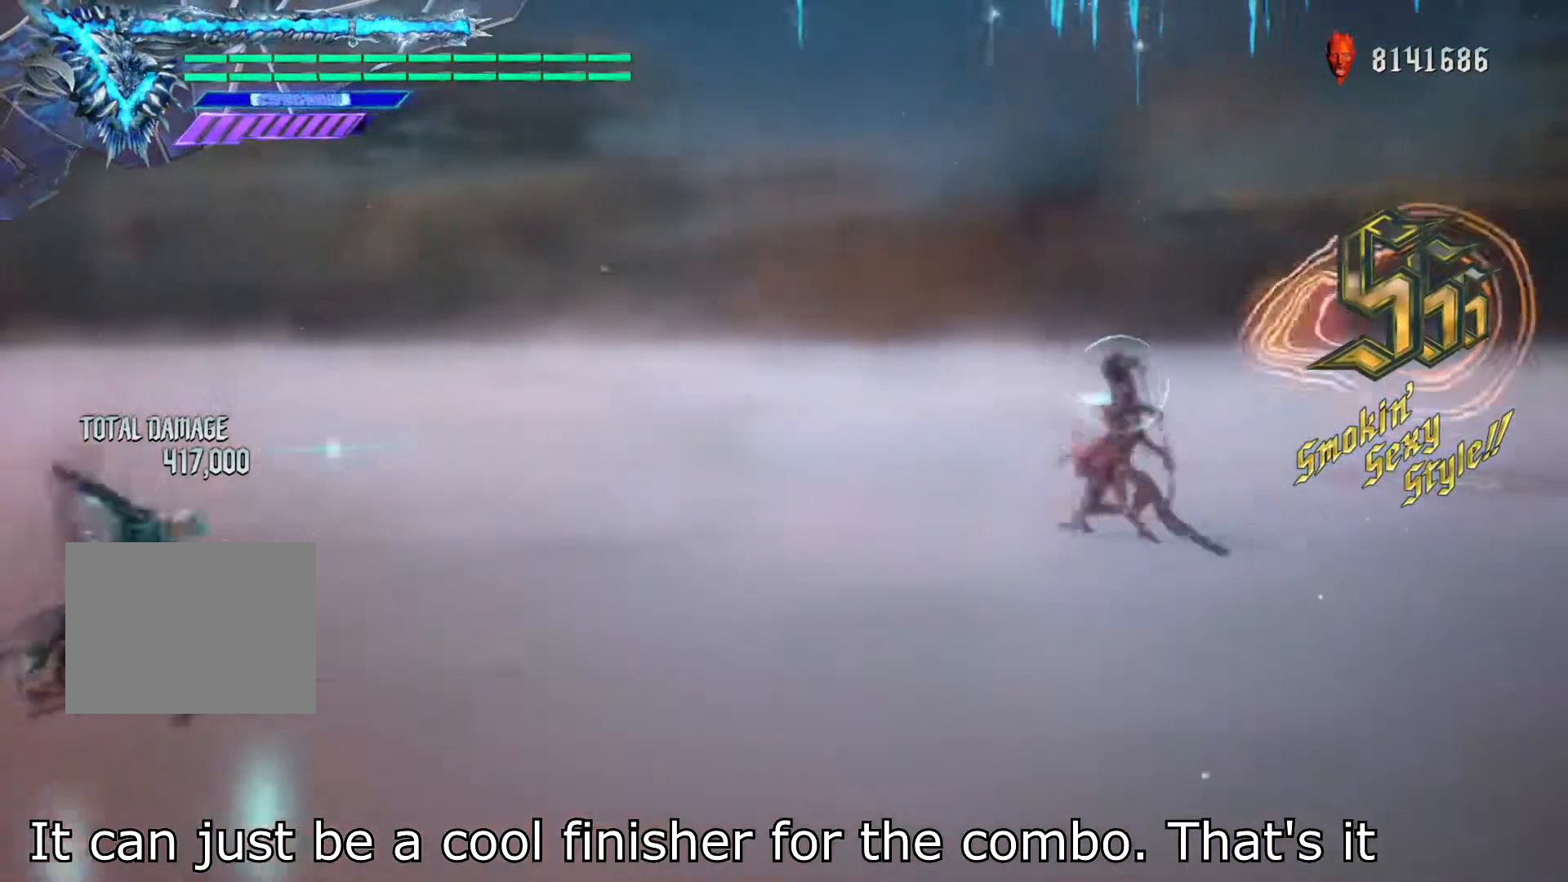
{"buttons": ["L1", "R1"], "left_stick": "center", "right_stick": "center", "events": [[50, "X", "up"], [167, "left_stick", "down-right"], [234, "left_stick", "up"], [267, "Y", "down"], [300, "left_stick", "down-right"], [350, "left_stick", "center"], [367, "Y", "up"]]}
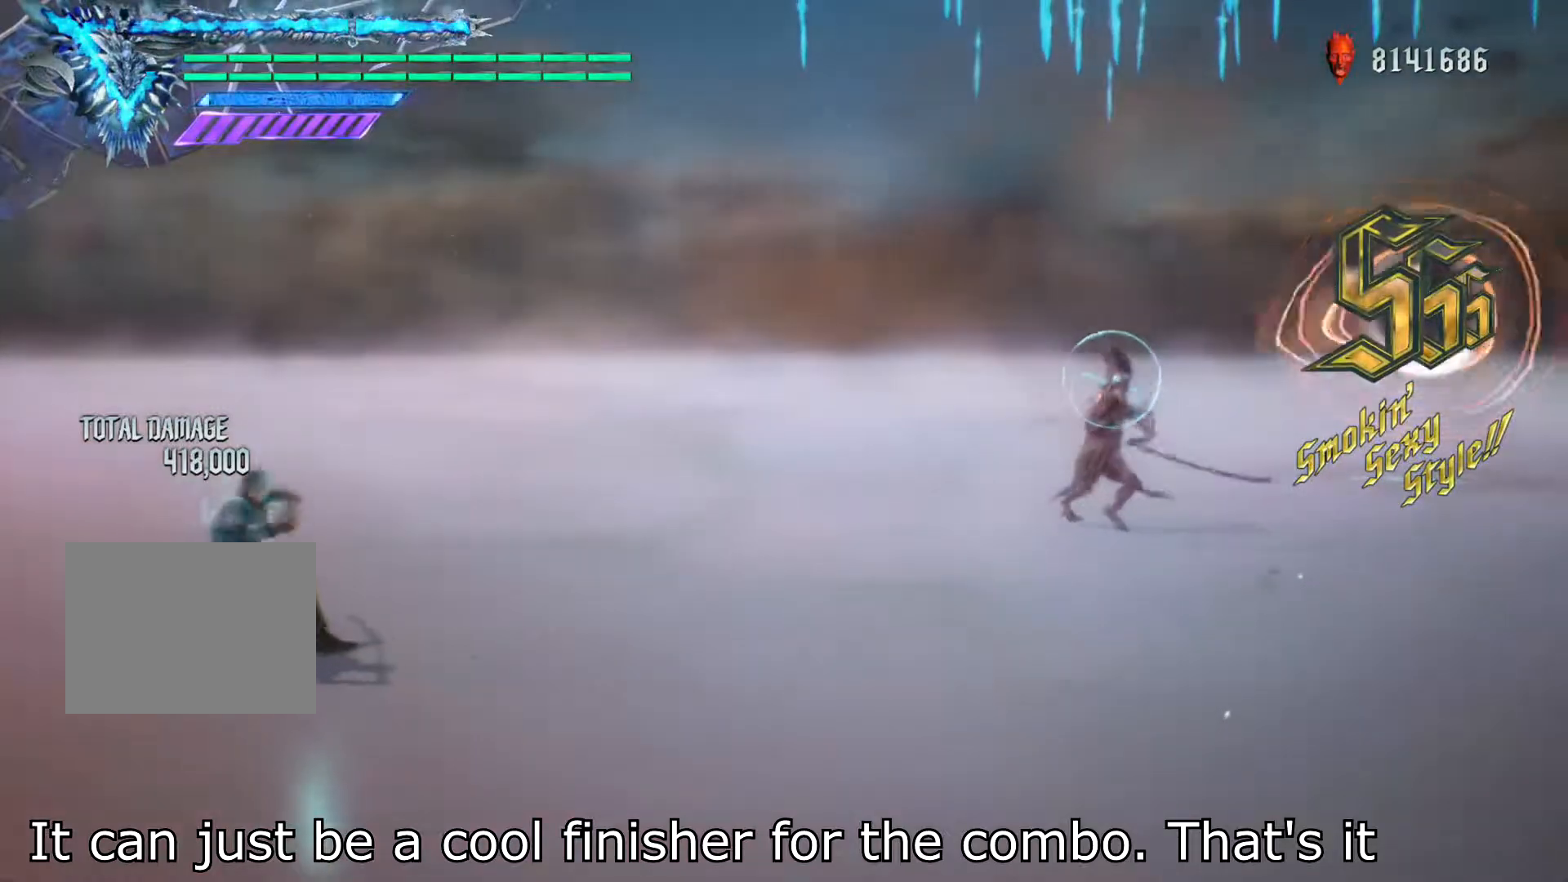
{"buttons": ["L1", "R1"], "left_stick": "center", "right_stick": "center", "events": [[350, "B", "down"], [467, "B", "up"]]}
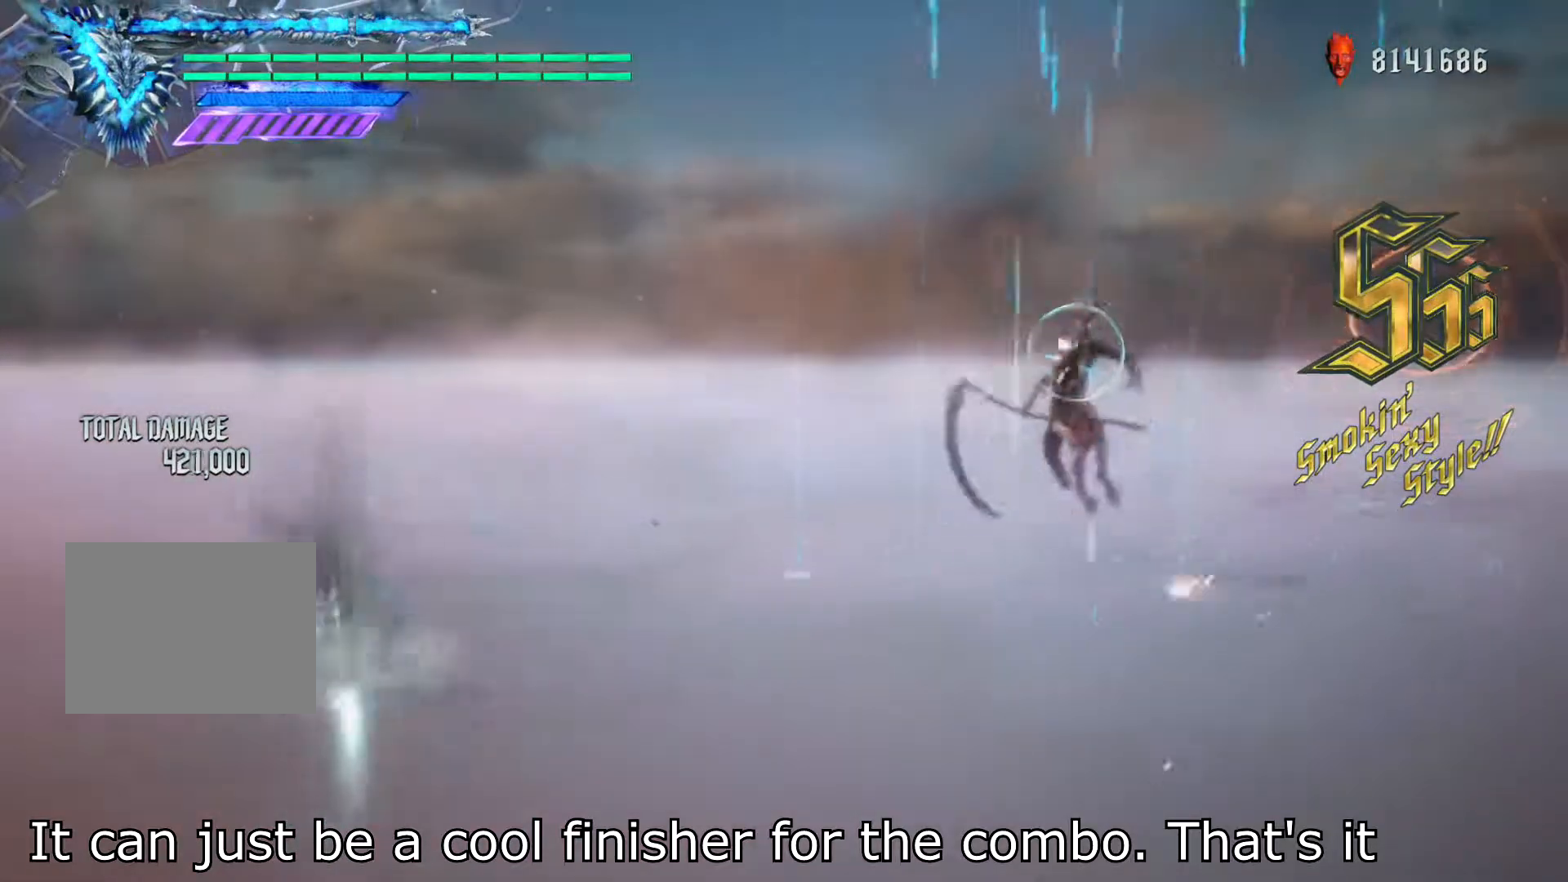
{"buttons": ["Y", "L1", "R1"], "left_stick": "center", "right_stick": "center"}
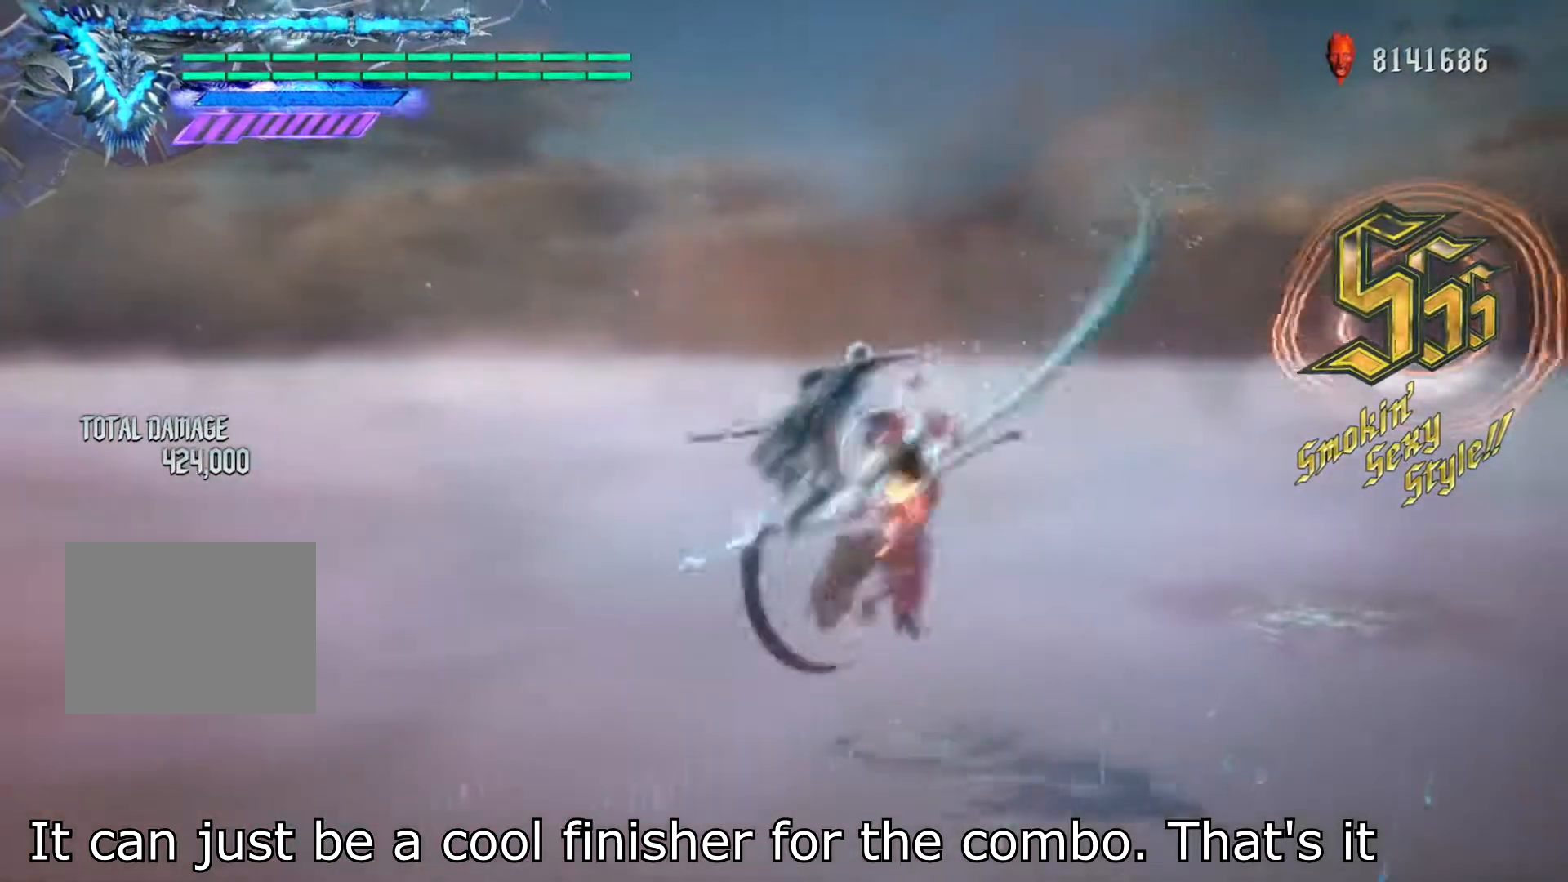
{"buttons": ["L1", "R1"], "left_stick": "center", "right_stick": "center", "events": [[100, "Y", "up"], [166, "Y", "down"], [233, "Y", "up"]]}
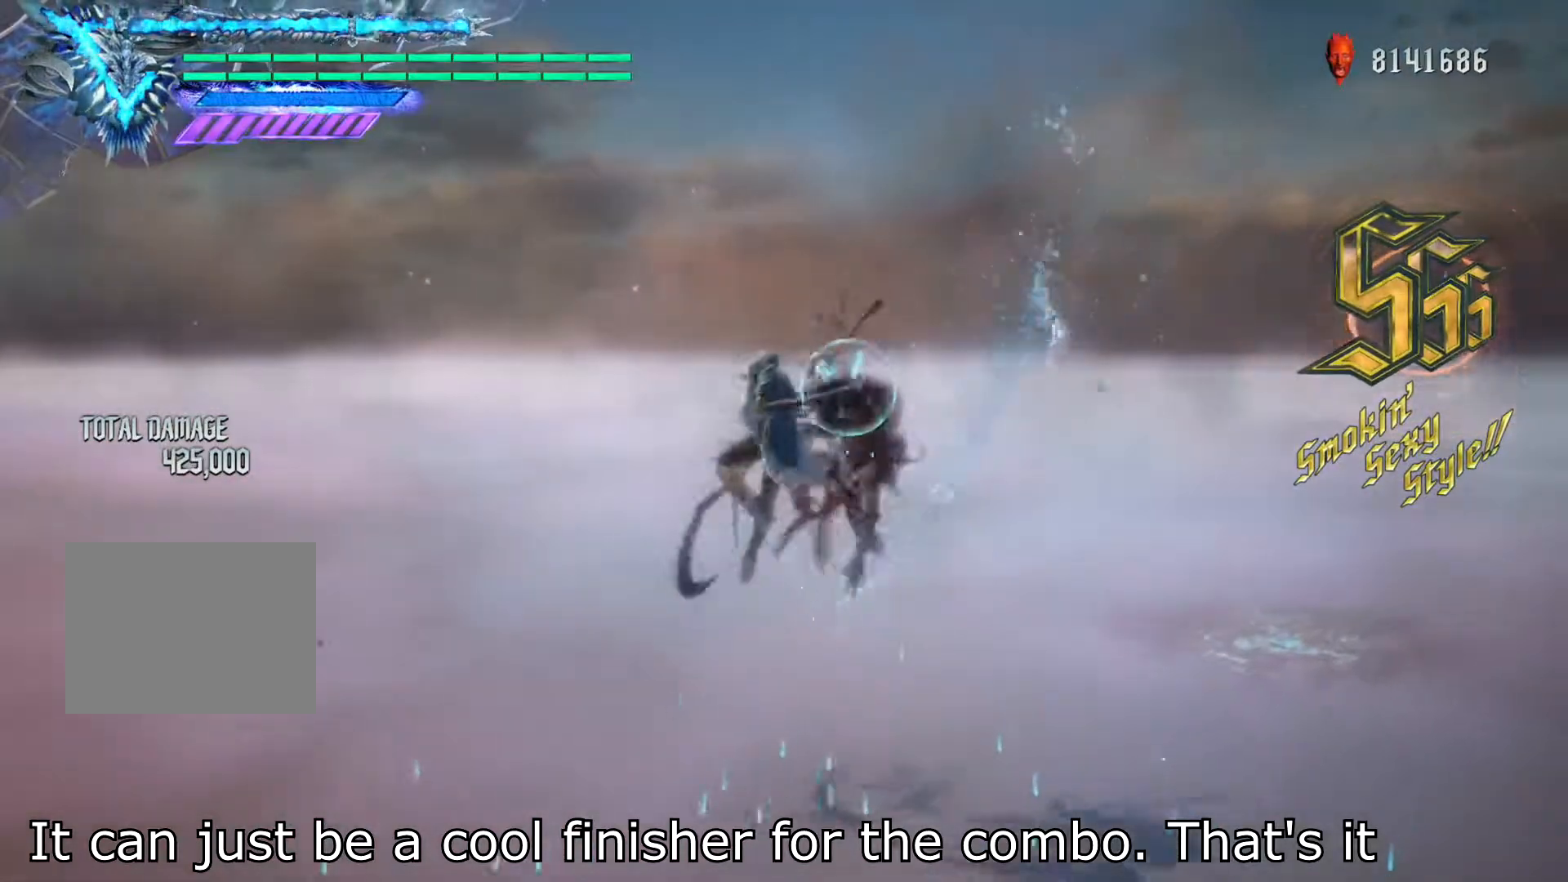
{"buttons": ["Y", "L1", "R1"], "left_stick": "center", "right_stick": "center", "events": [[184, "Y", "down"]]}
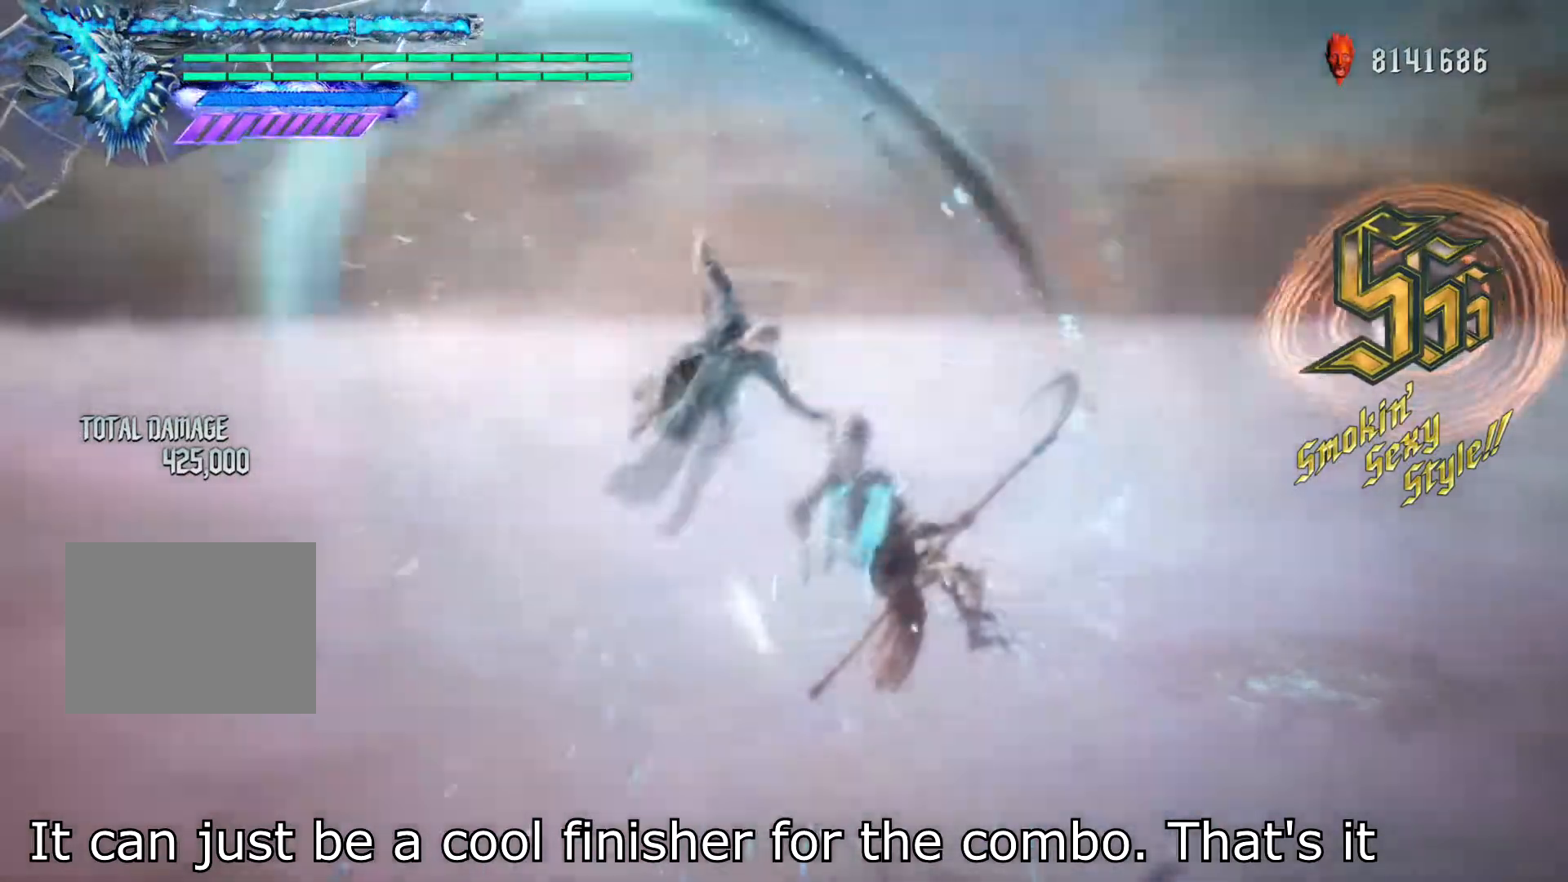
{"buttons": ["L1", "R1"], "left_stick": "center", "right_stick": "center"}
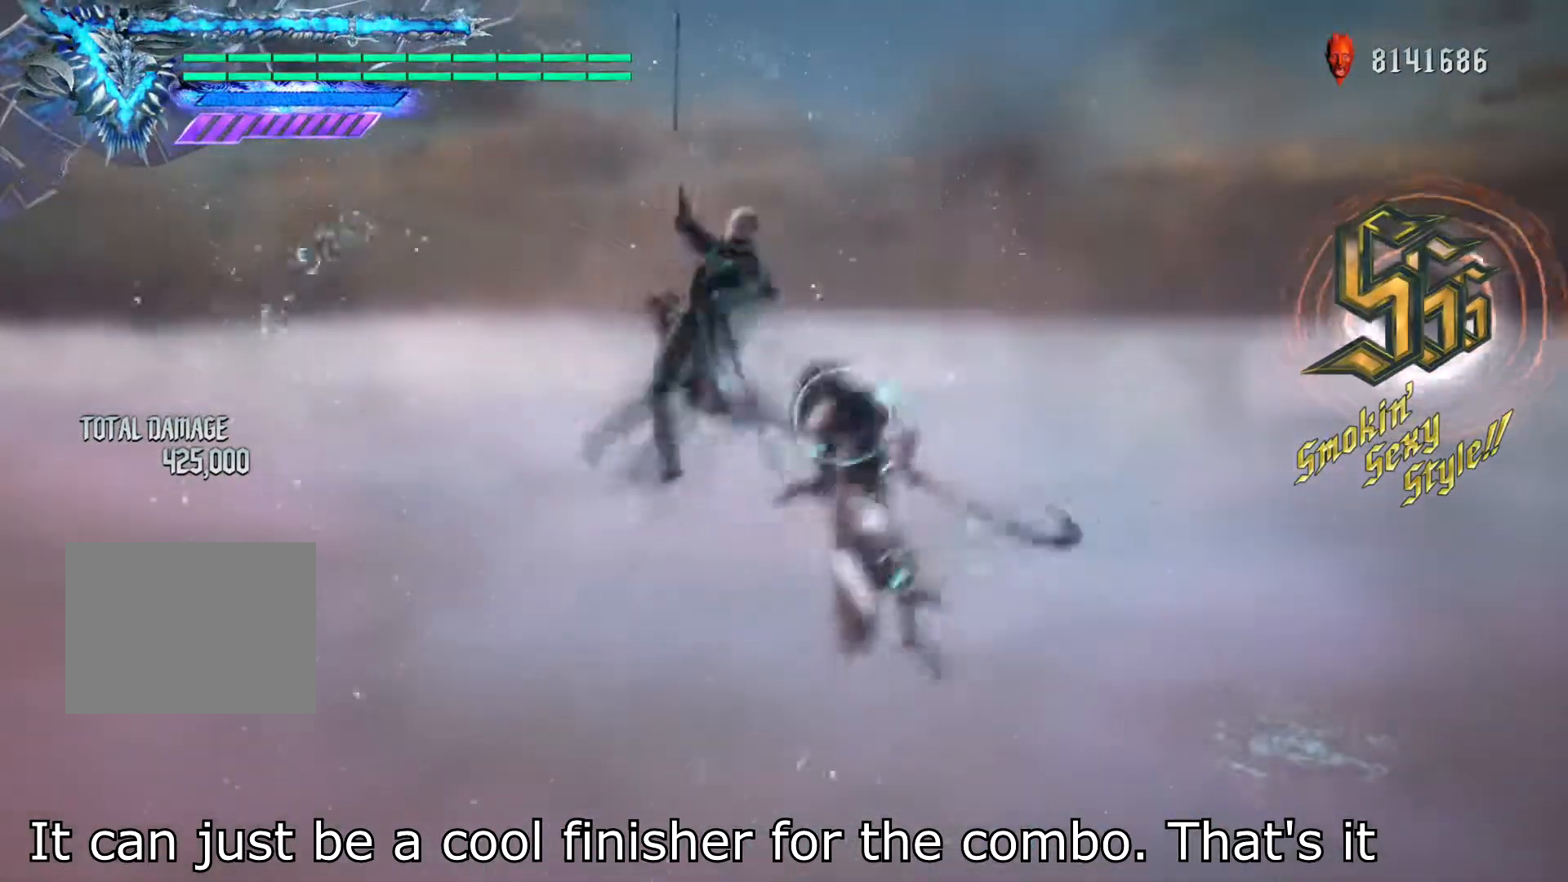
{"buttons": ["L1", "R1"], "left_stick": "center", "right_stick": "center", "events": [[384, "Y", "down"], [501, "Y", "up"]]}
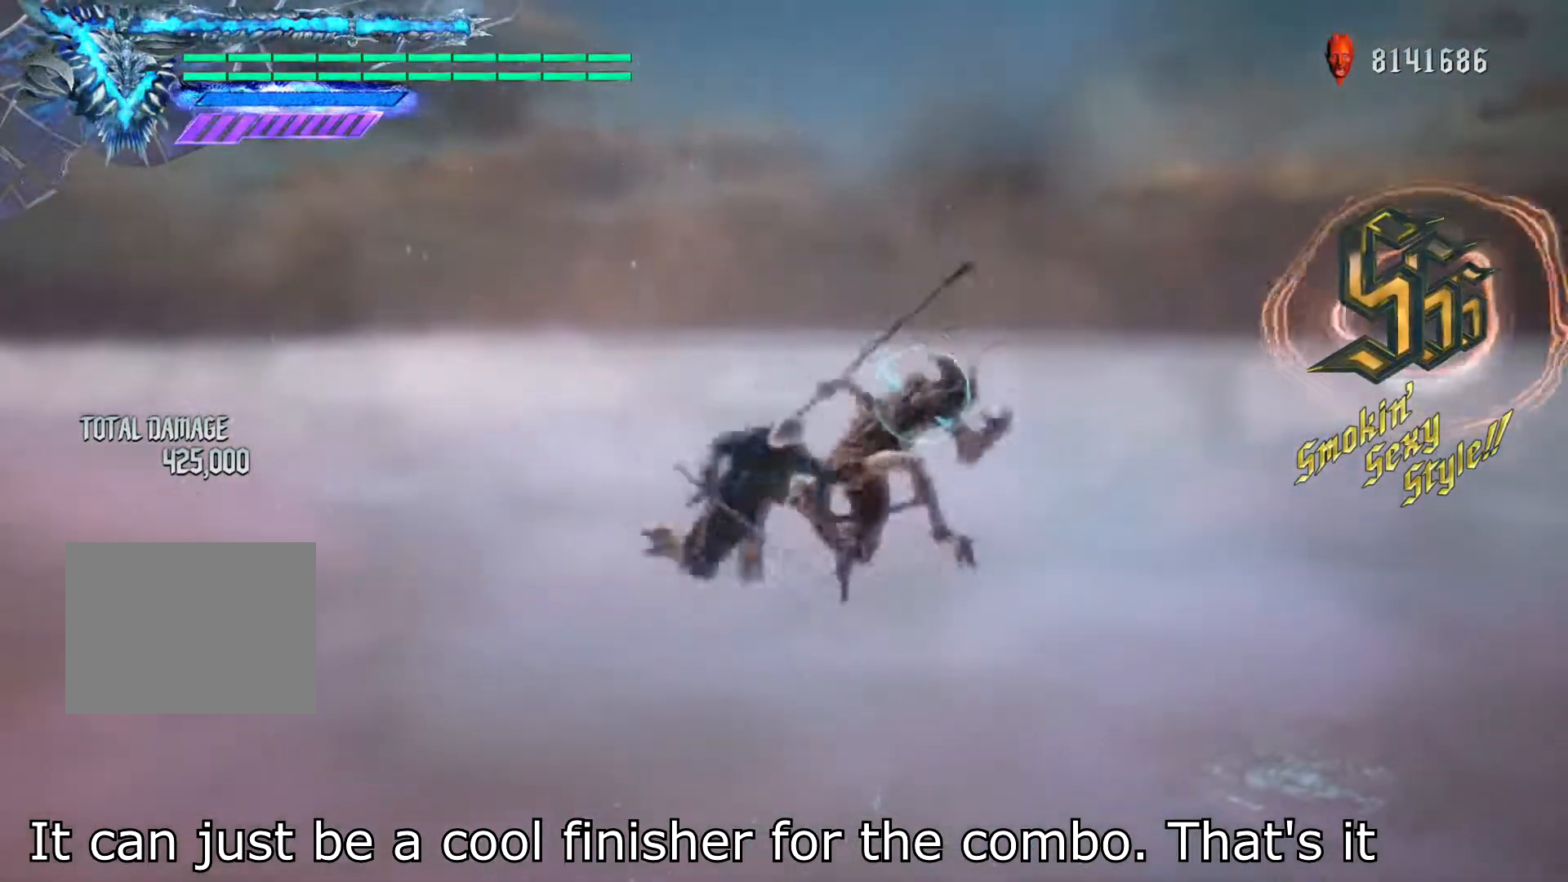
{"buttons": ["L1", "R1"], "left_stick": "center", "right_stick": "center", "events": [[100, "Y", "down"], [200, "Y", "up"], [300, "Y", "down"], [400, "Y", "up"]]}
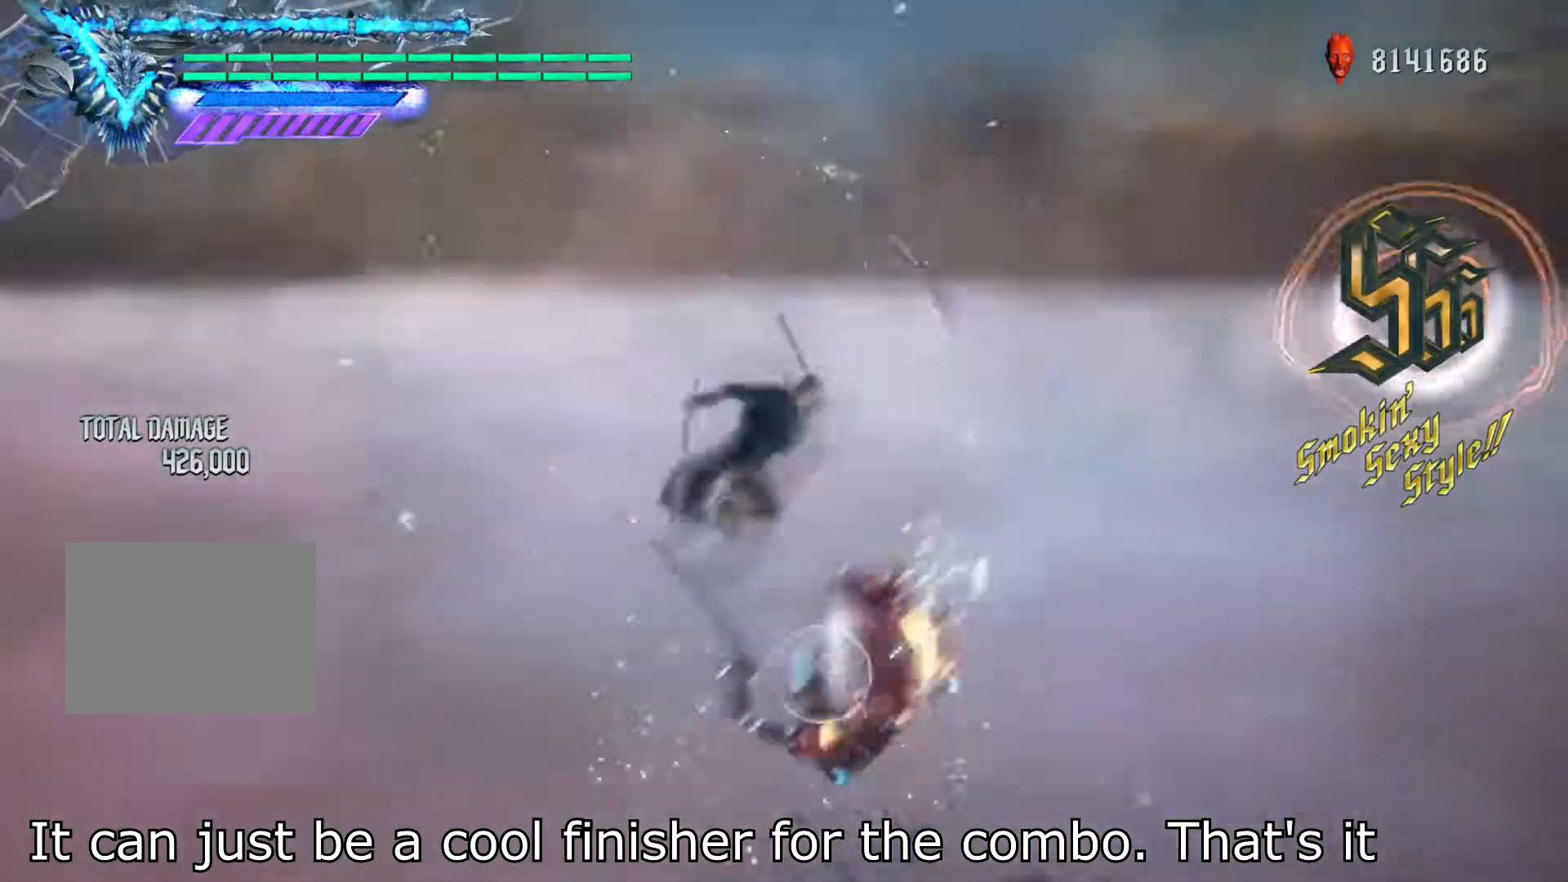
{"buttons": ["Y", "L1", "R1"], "left_stick": "down", "right_stick": "center", "events": [[234, "left_stick", "down-left"], [384, "Y", "down"], [434, "left_stick", "down"]]}
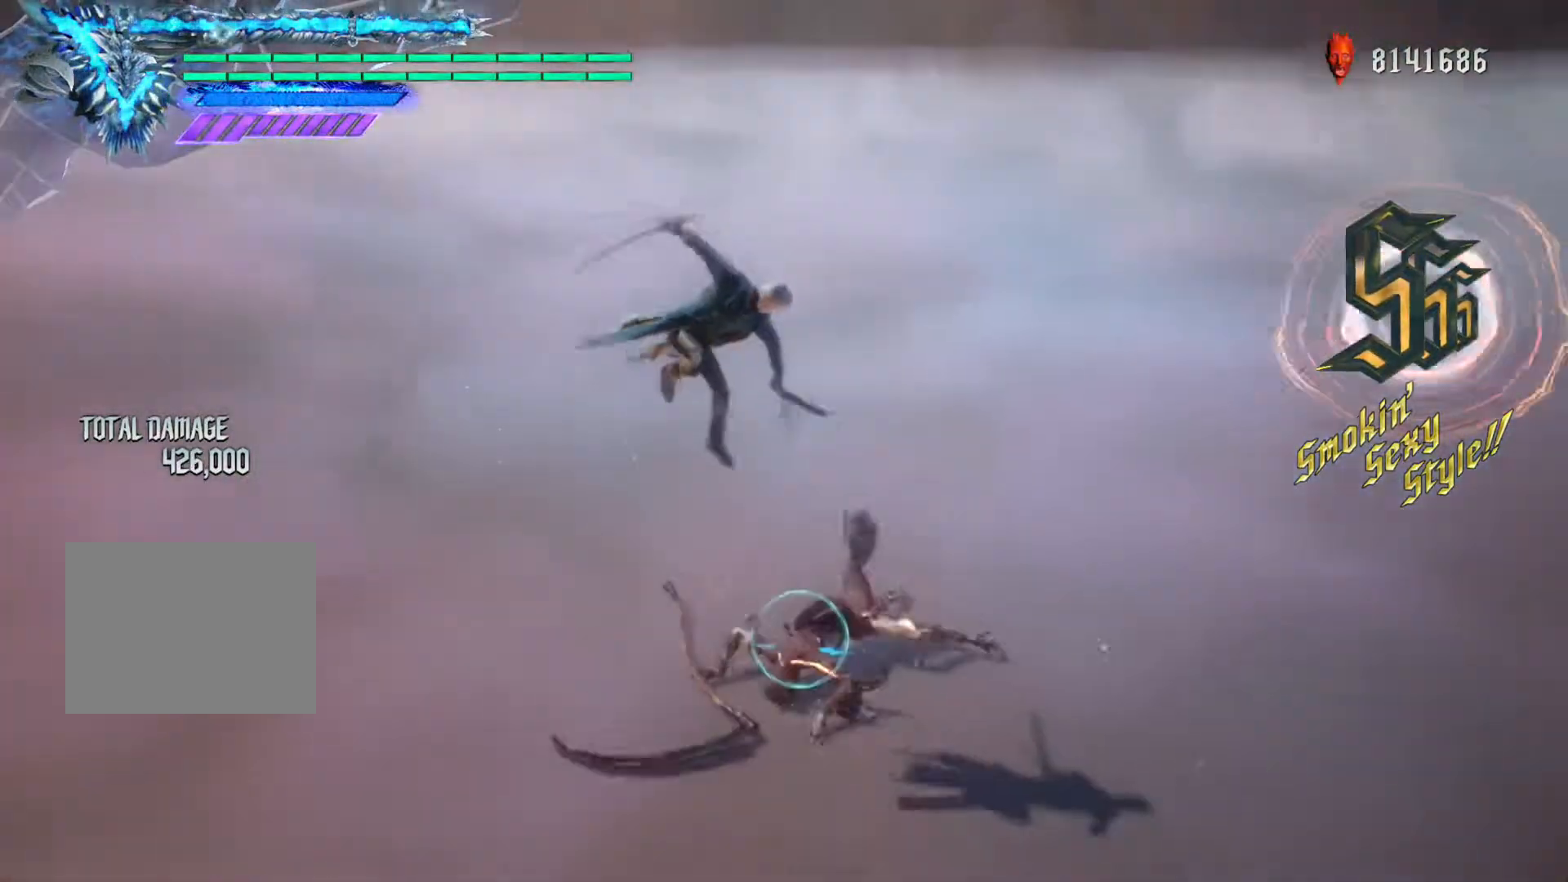
{"buttons": ["L1", "R1"], "left_stick": "center", "right_stick": "center", "events": [[133, "Y", "up"], [500, "left_stick", "center"]]}
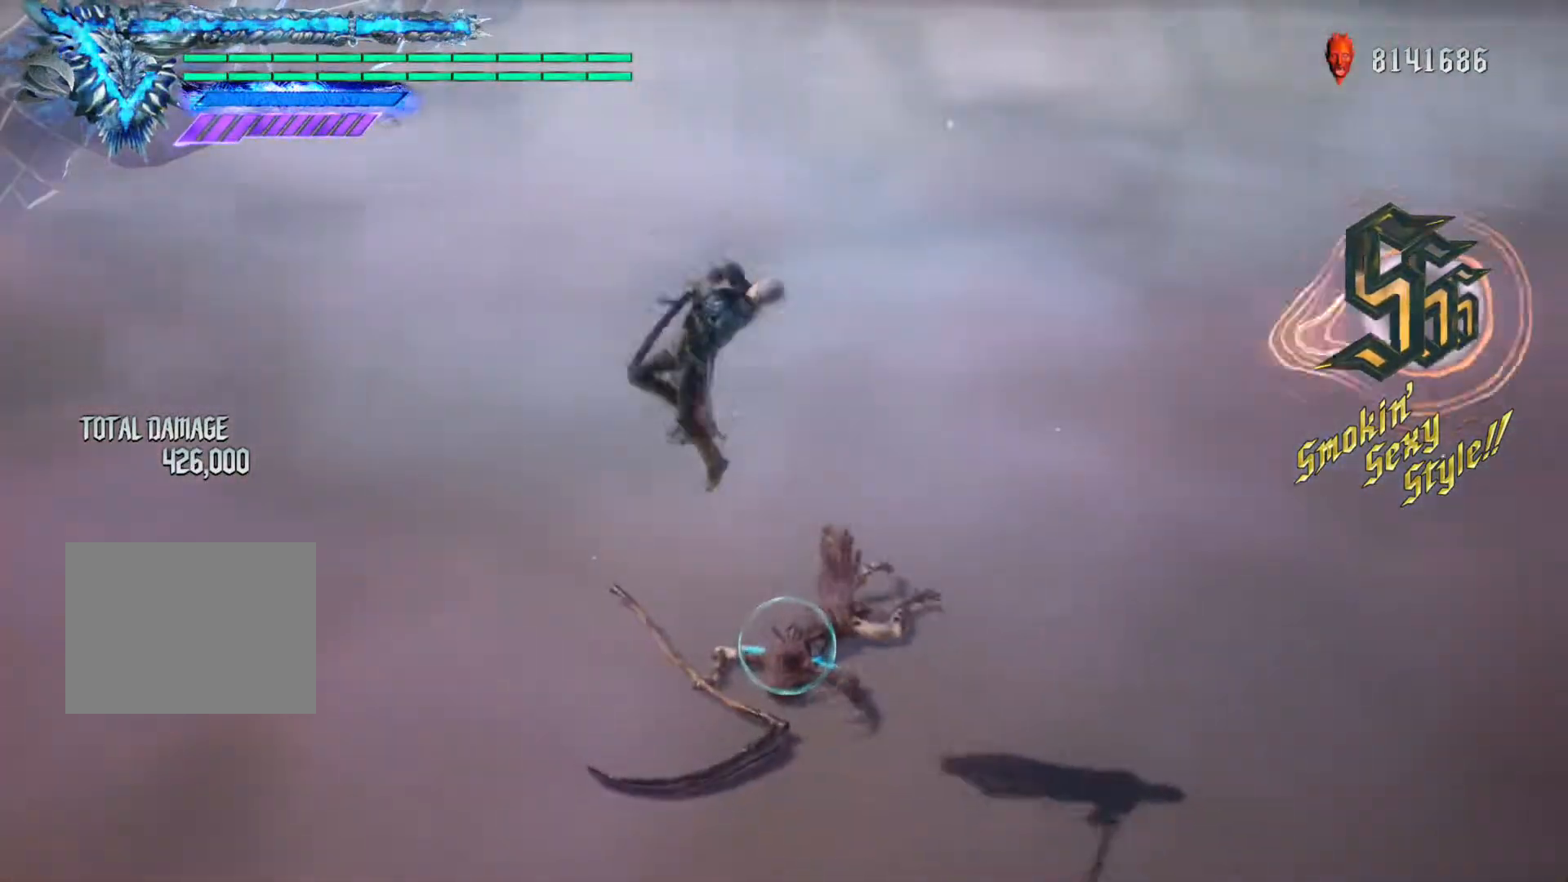
{"buttons": ["B", "L1", "R1"], "left_stick": "up", "right_stick": "center"}
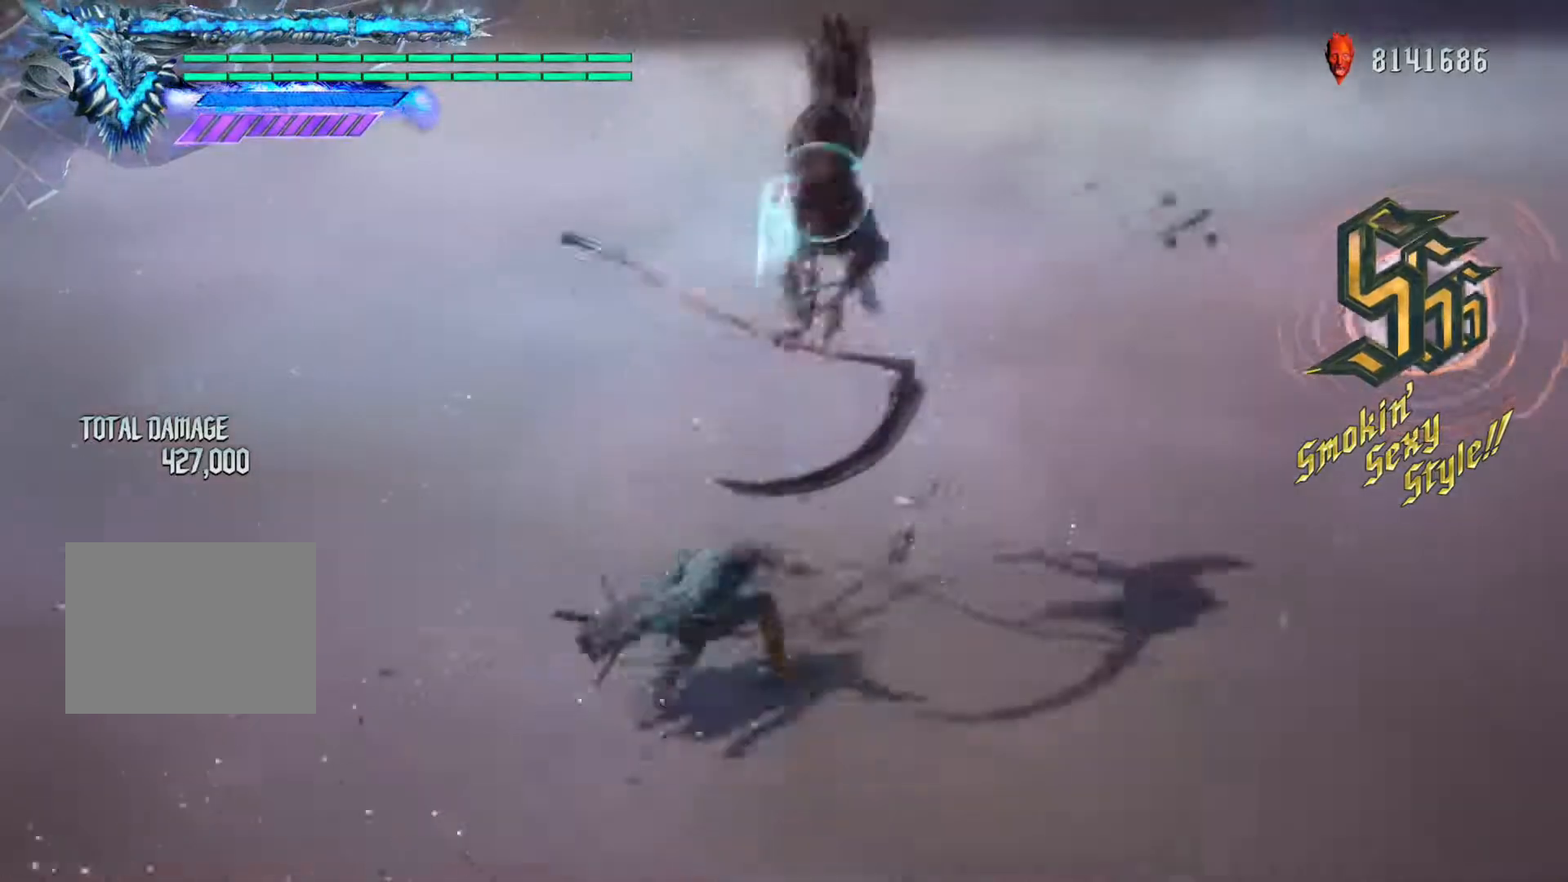
{"buttons": ["L1", "R1"], "left_stick": "up", "right_stick": "center", "events": [[66, "left_stick", "center"], [100, "B", "up"], [267, "left_stick", "up"]]}
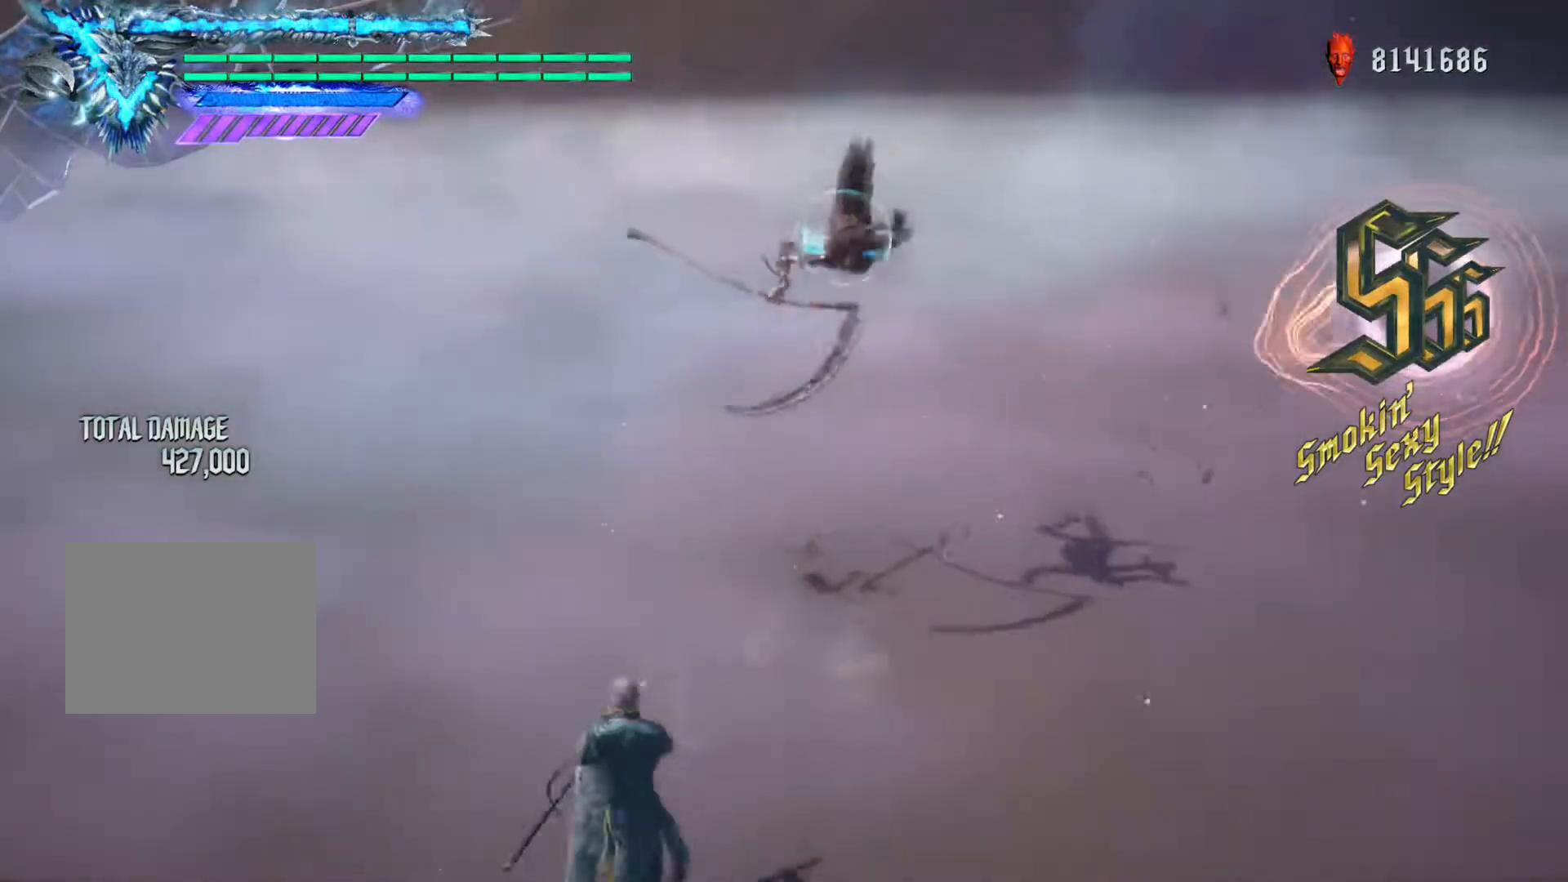
{"buttons": ["Y", "L1", "R1"], "left_stick": "up", "right_stick": "center", "events": [[50, "Y", "down"]]}
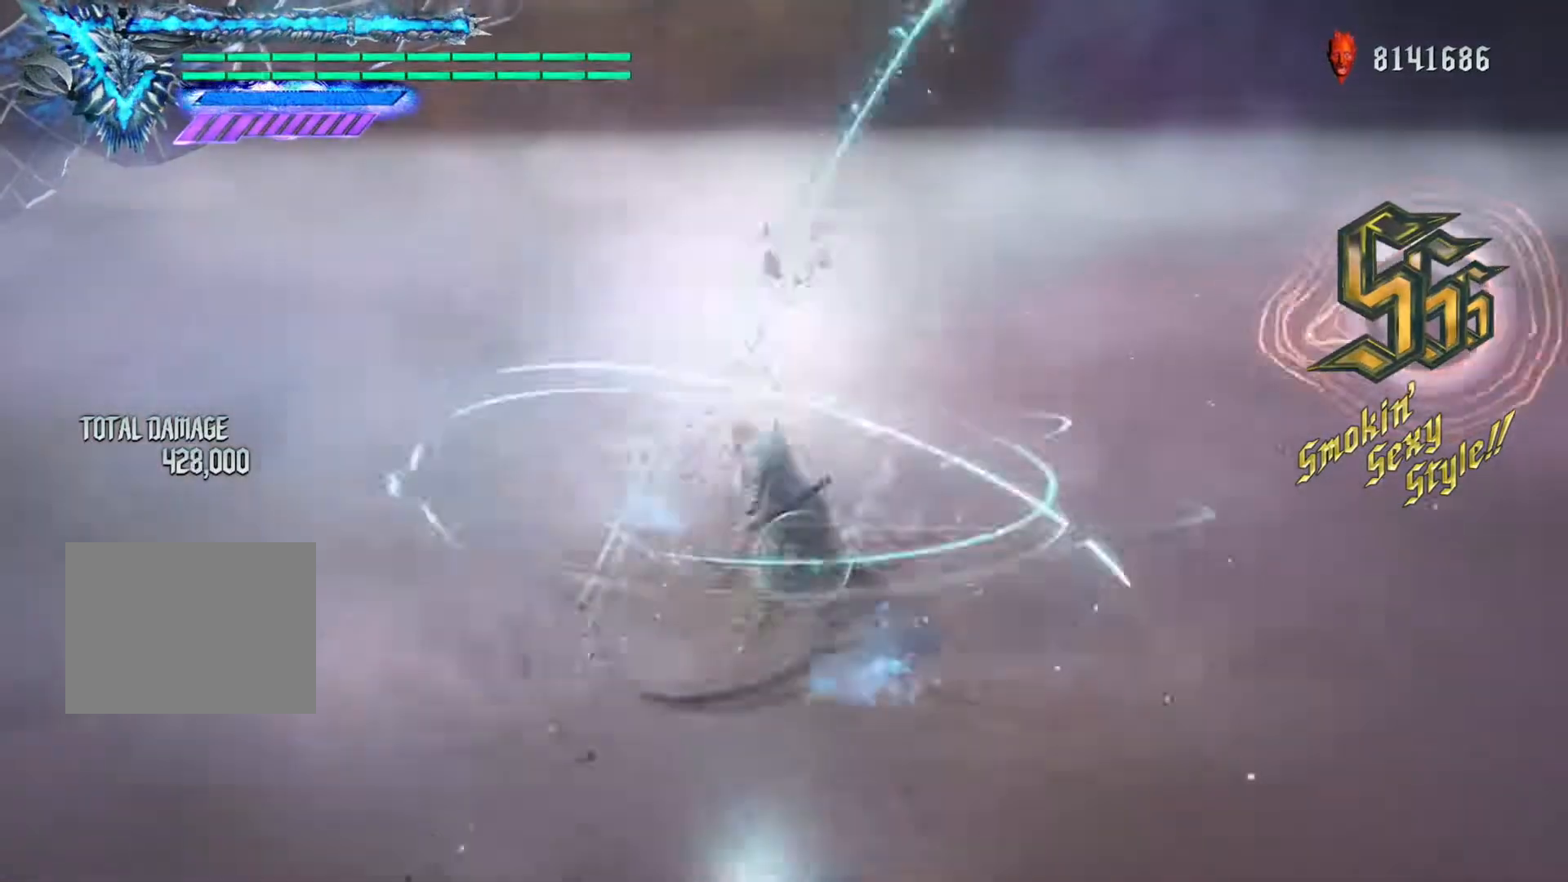
{"buttons": ["L1", "R1"], "left_stick": "up", "right_stick": "center", "events": [[333, "Y", "up"]]}
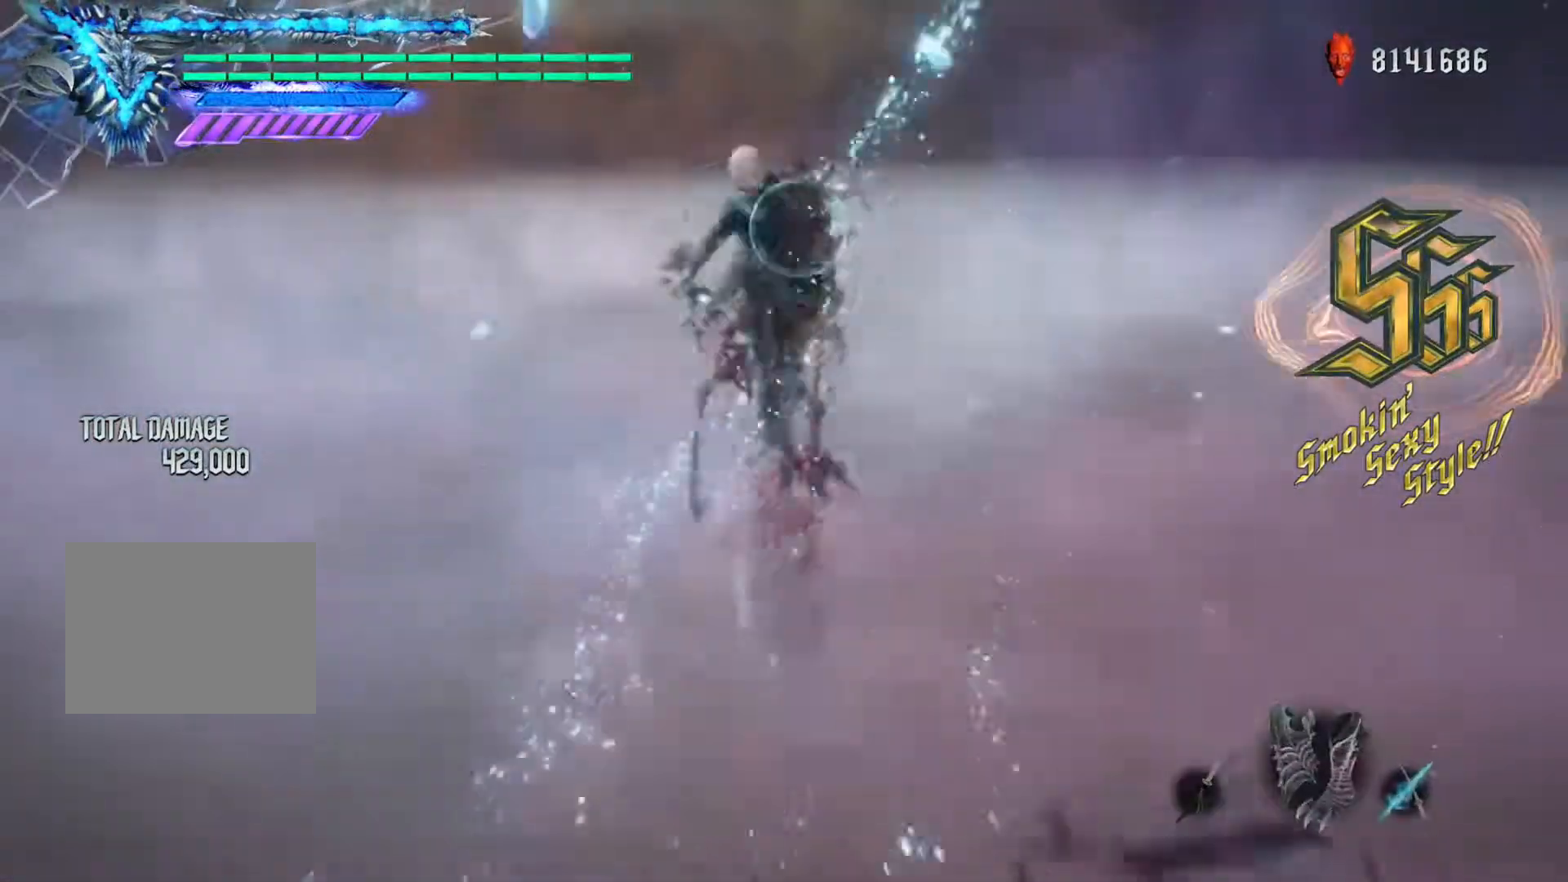
{"buttons": ["L1", "R1"], "left_stick": "up", "right_stick": "center", "events": [[317, "Y", "down"], [434, "Y", "up"]]}
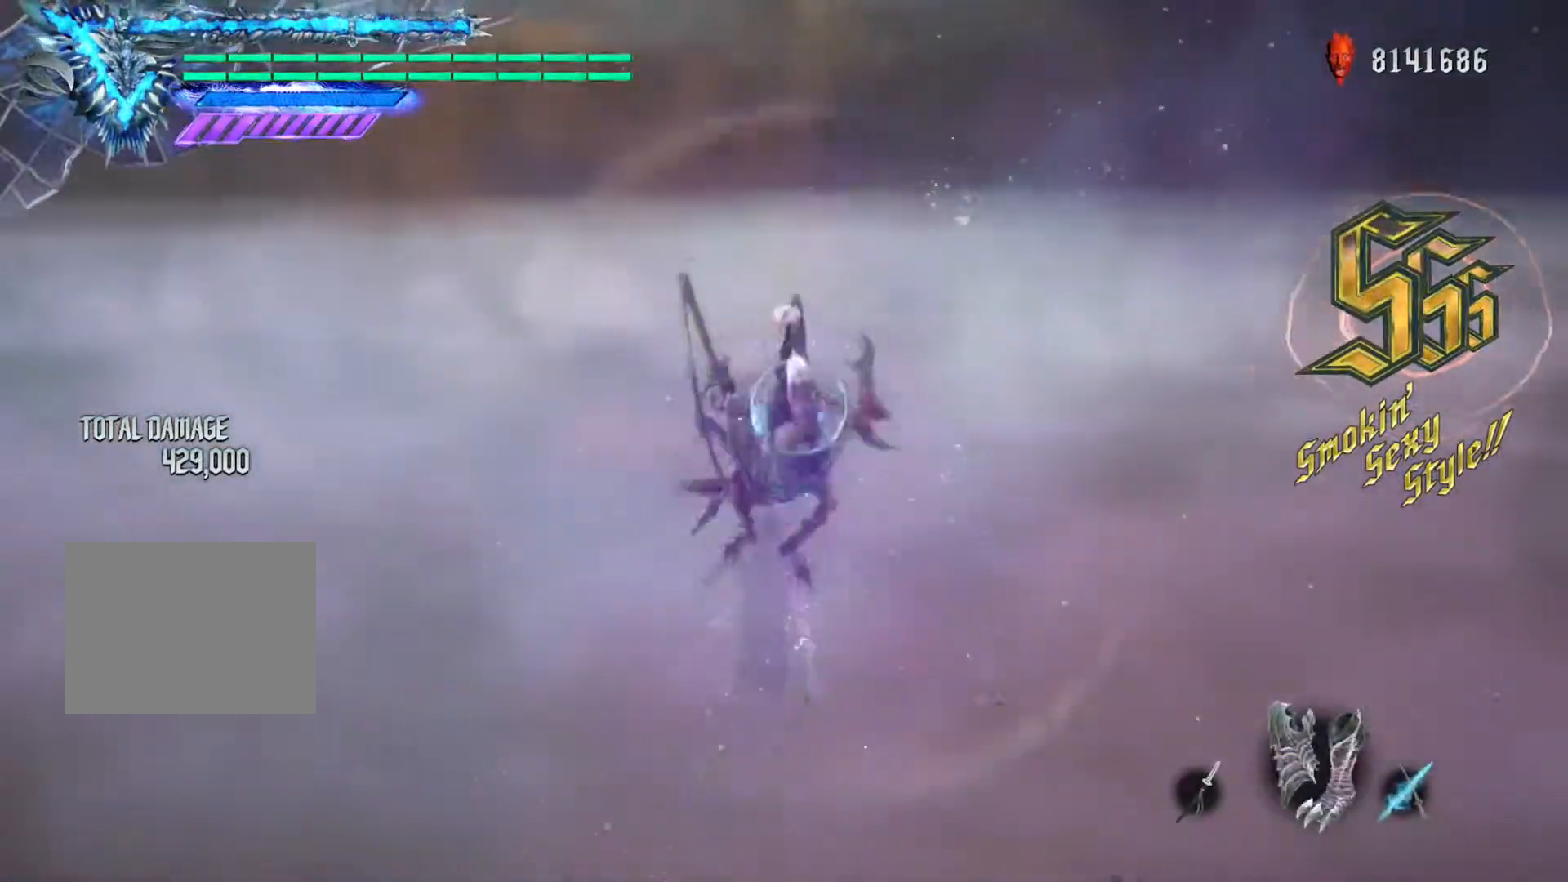
{"buttons": ["B", "L1", "R1"], "left_stick": "center", "right_stick": "center", "events": [[16, "left_stick", "center"], [417, "B", "down"]]}
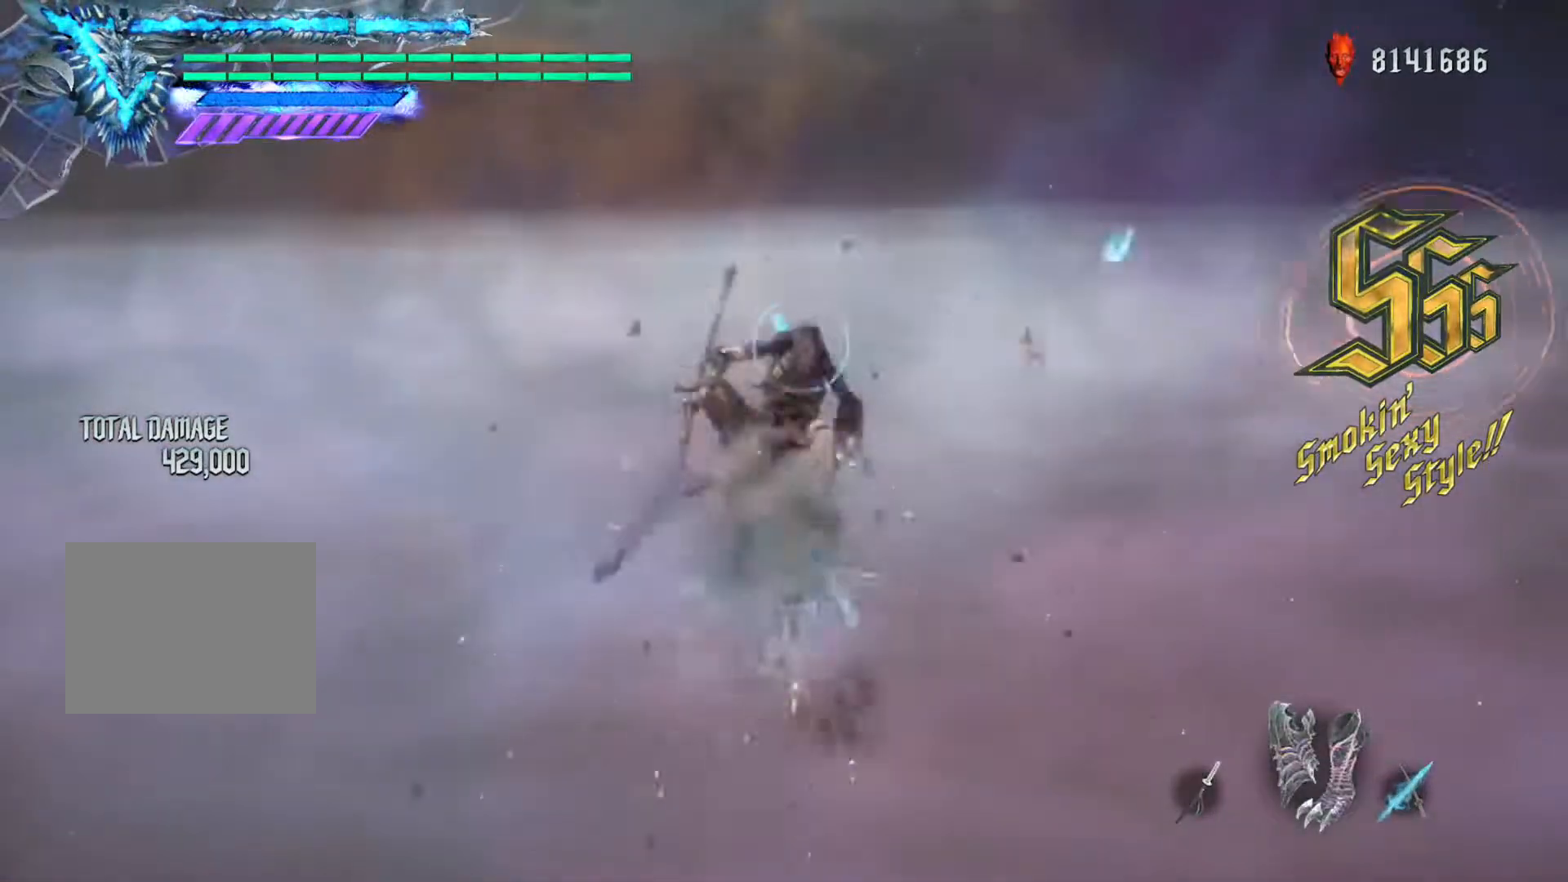
{"buttons": ["Y", "L1", "R1"], "left_stick": "center", "right_stick": "center", "events": [[34, "B", "up"], [84, "Y", "down"], [234, "Y", "up"], [284, "Y", "down"], [401, "Y", "up"], [484, "Y", "down"]]}
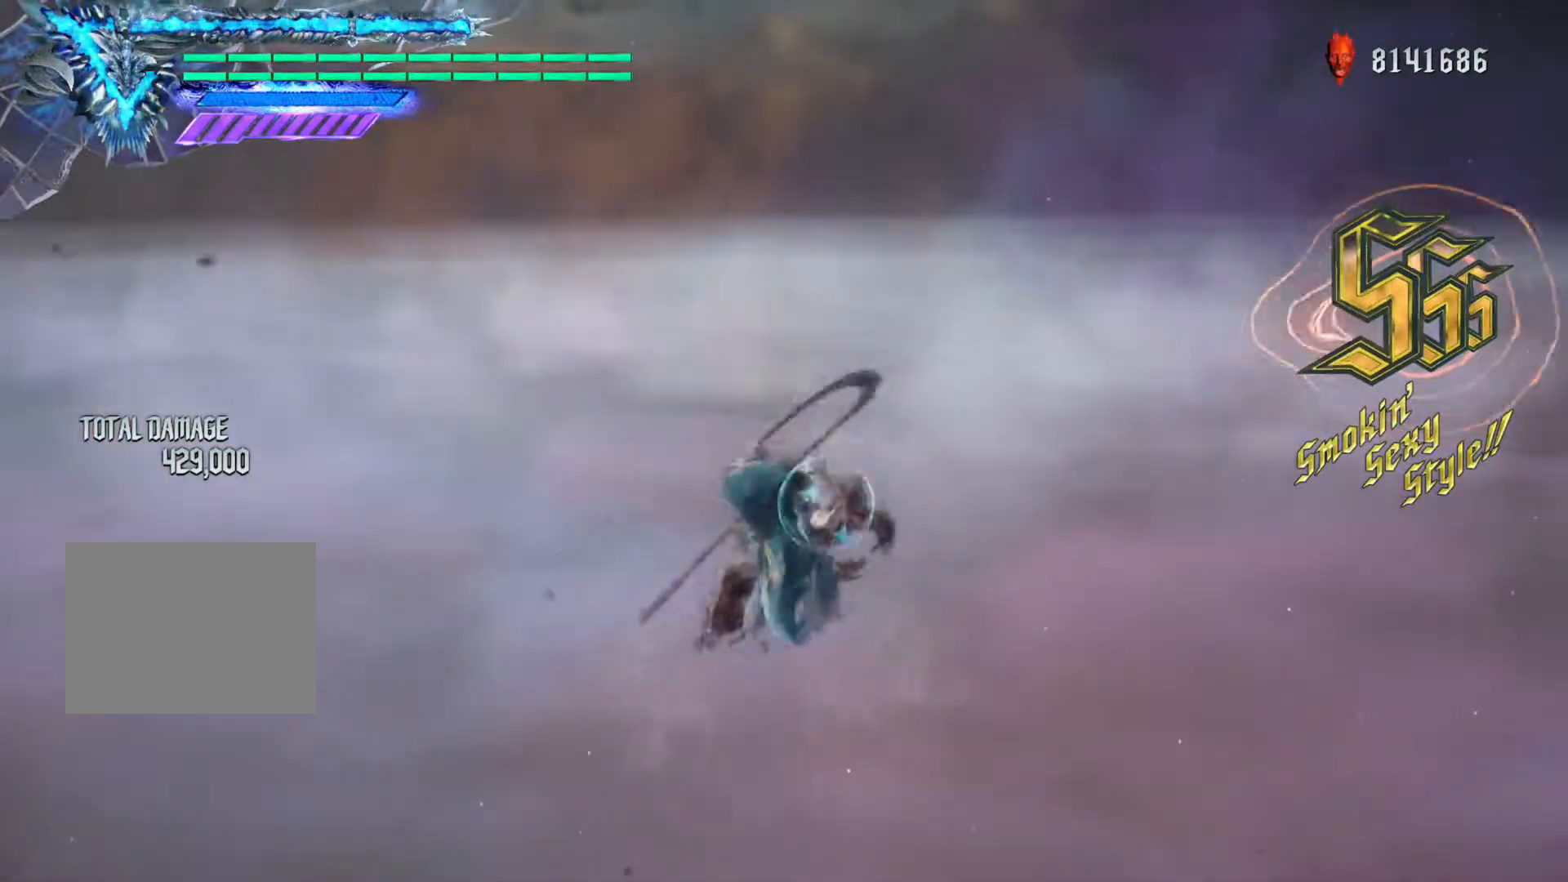
{"buttons": ["L1", "R1"], "left_stick": "center", "right_stick": "down-left", "events": [[66, "Y", "up"], [300, "right_stick", "down-left"]]}
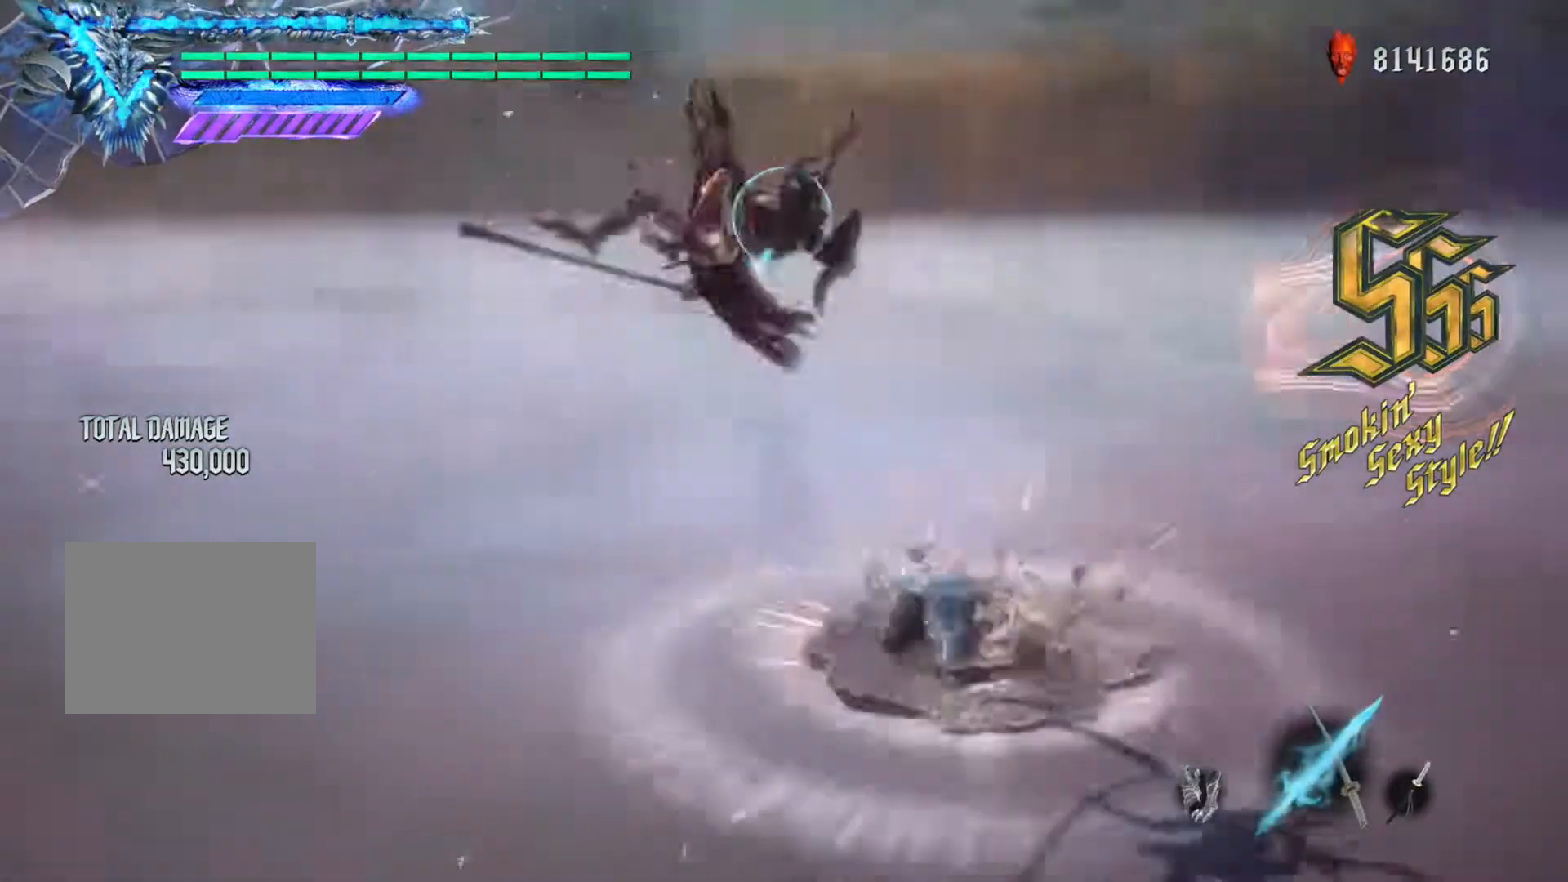
{"buttons": ["L1", "R1"], "left_stick": "center", "right_stick": "center", "events": [[67, "left_stick", "down-right"], [167, "right_stick", "center"], [184, "left_stick", "down-left"], [284, "Y", "down"], [300, "left_stick", "center"], [401, "Y", "up"]]}
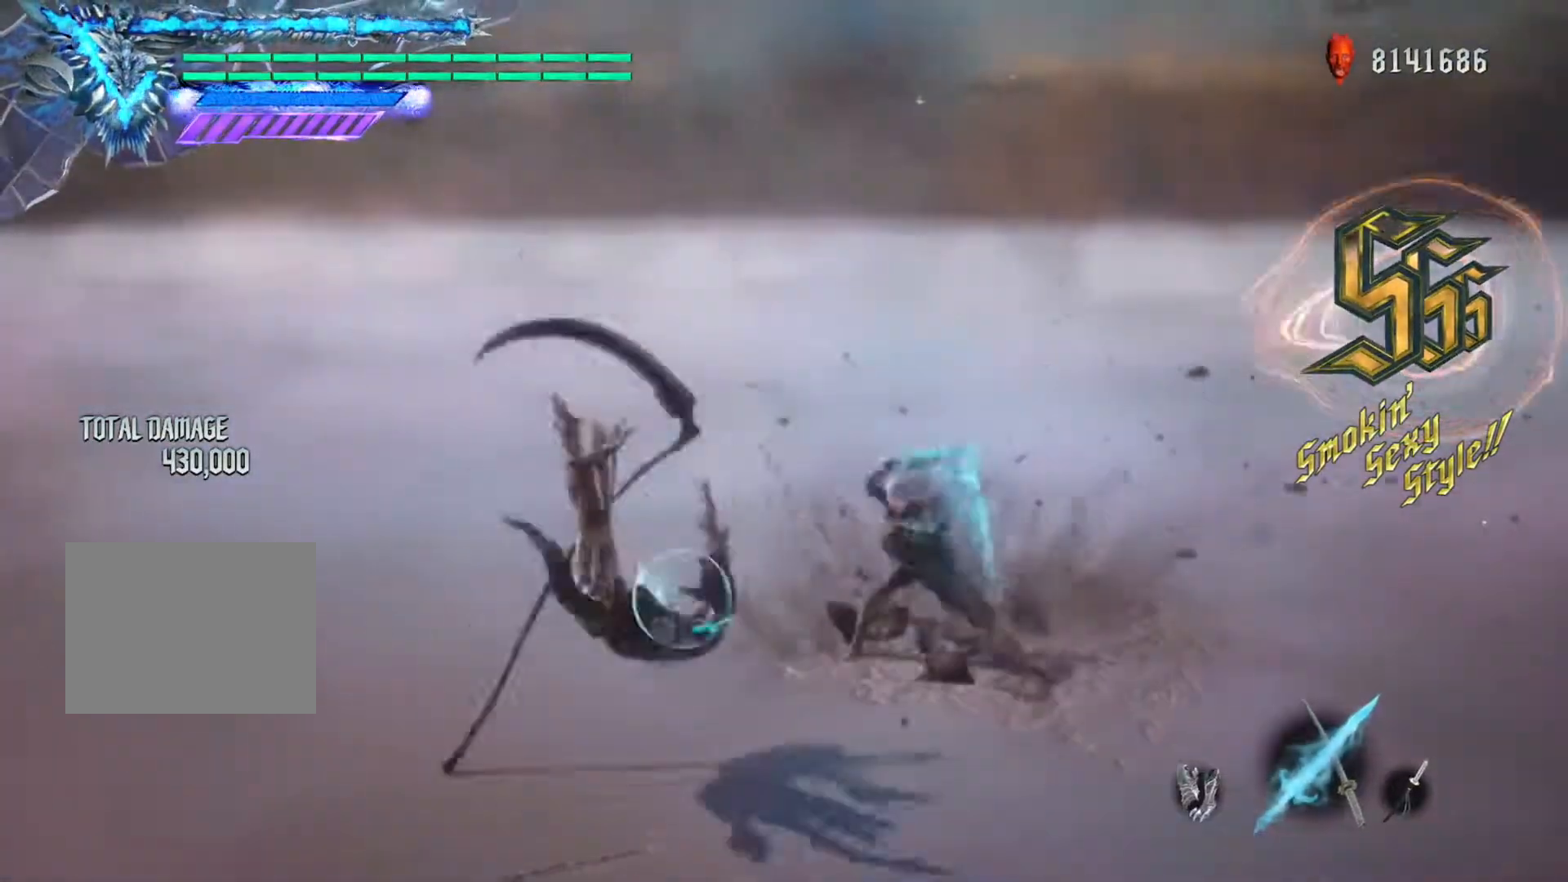
{"buttons": ["L1", "R1"], "left_stick": "center", "right_stick": "down-left", "events": [[50, "right_stick", "down-left"]]}
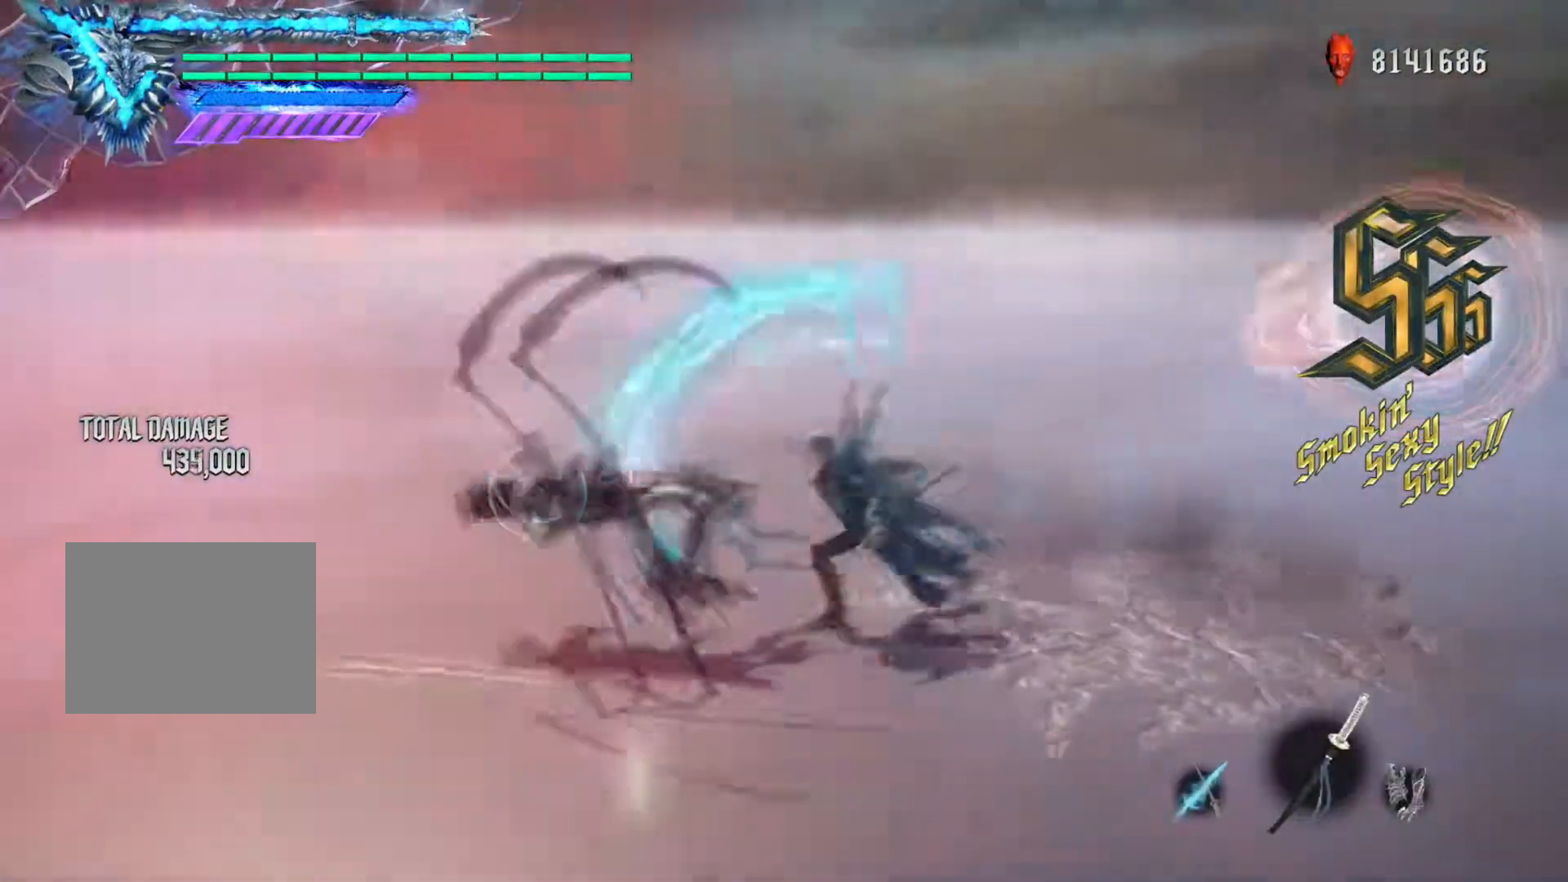
{"buttons": ["L1", "R1"], "left_stick": "center", "right_stick": "center"}
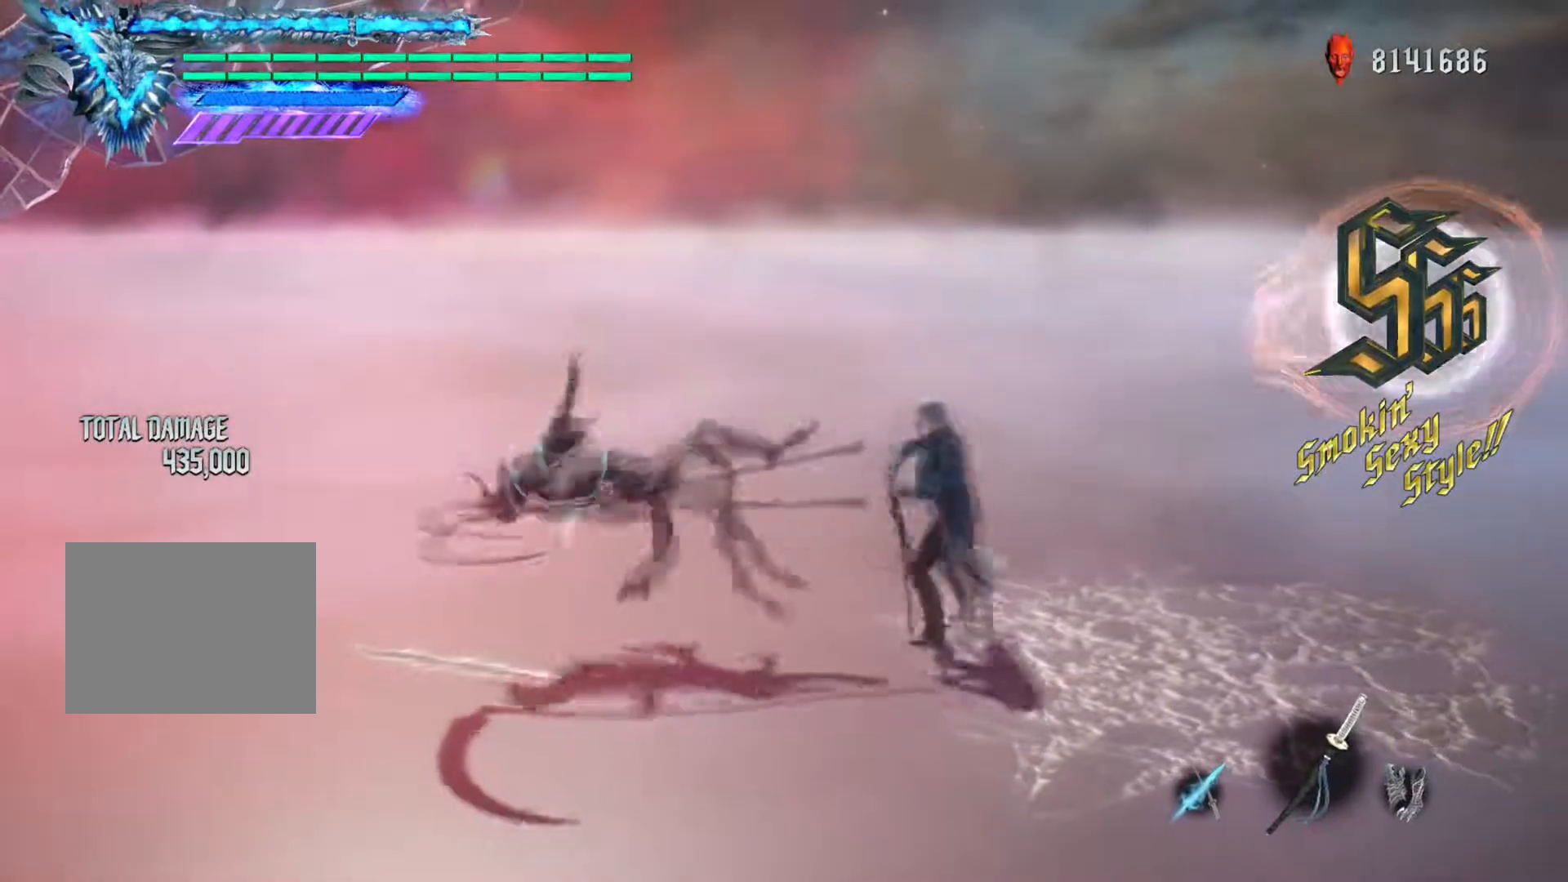
{"buttons": ["R1"], "left_stick": "center", "right_stick": "down-left", "events": [[133, "right_stick", "down-left"], [317, "L1", "up"]]}
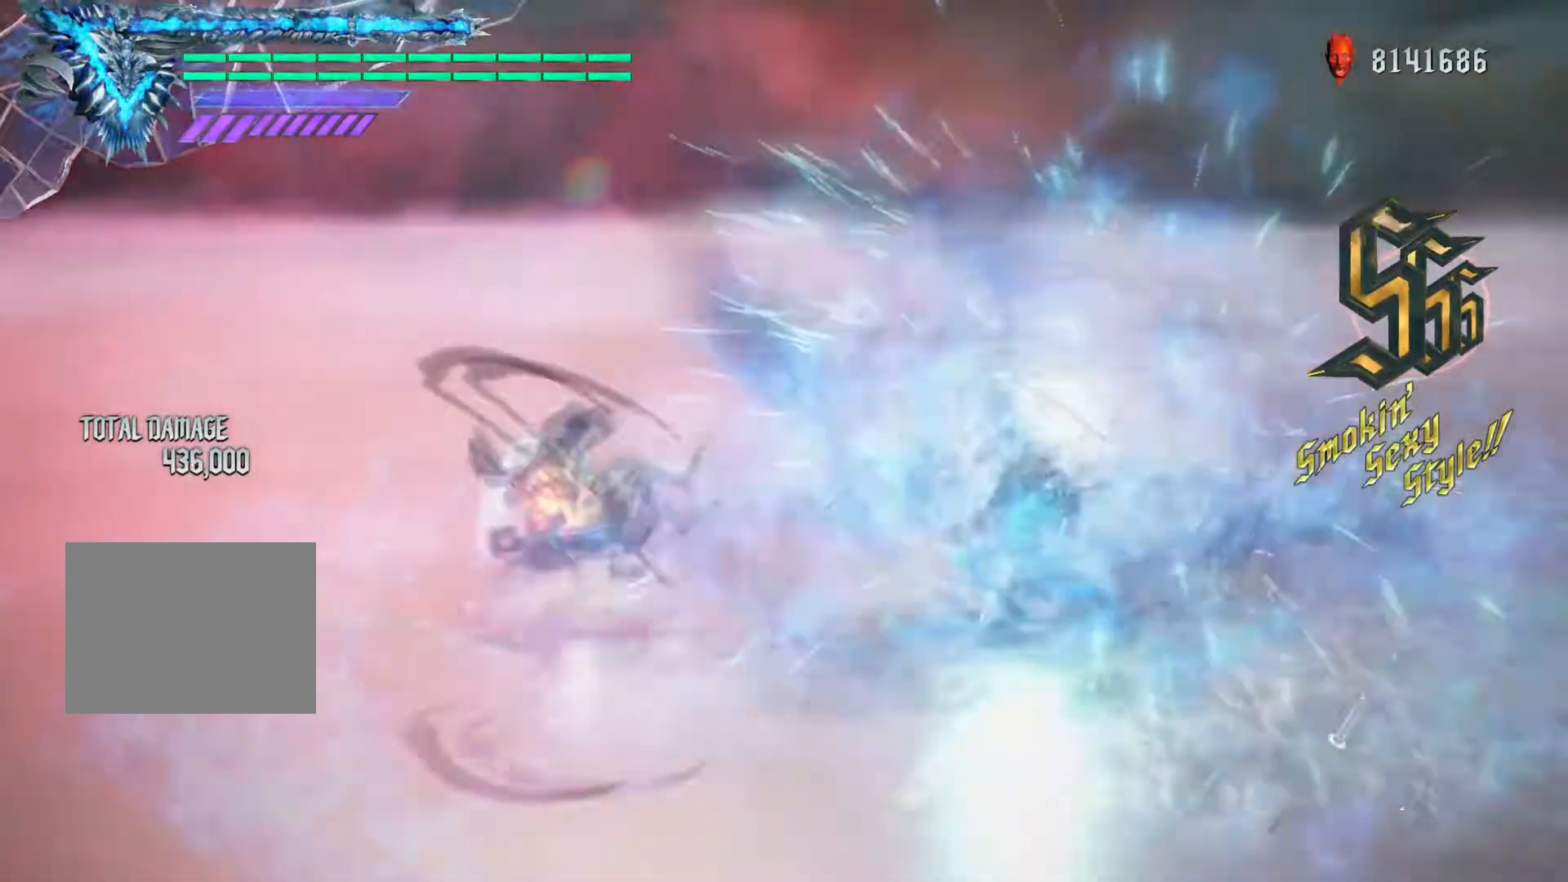
{"buttons": ["R1"], "left_stick": "center", "right_stick": "center", "events": [[134, "L1", "down"], [301, "right_stick", "center"], [418, "L1", "up"]]}
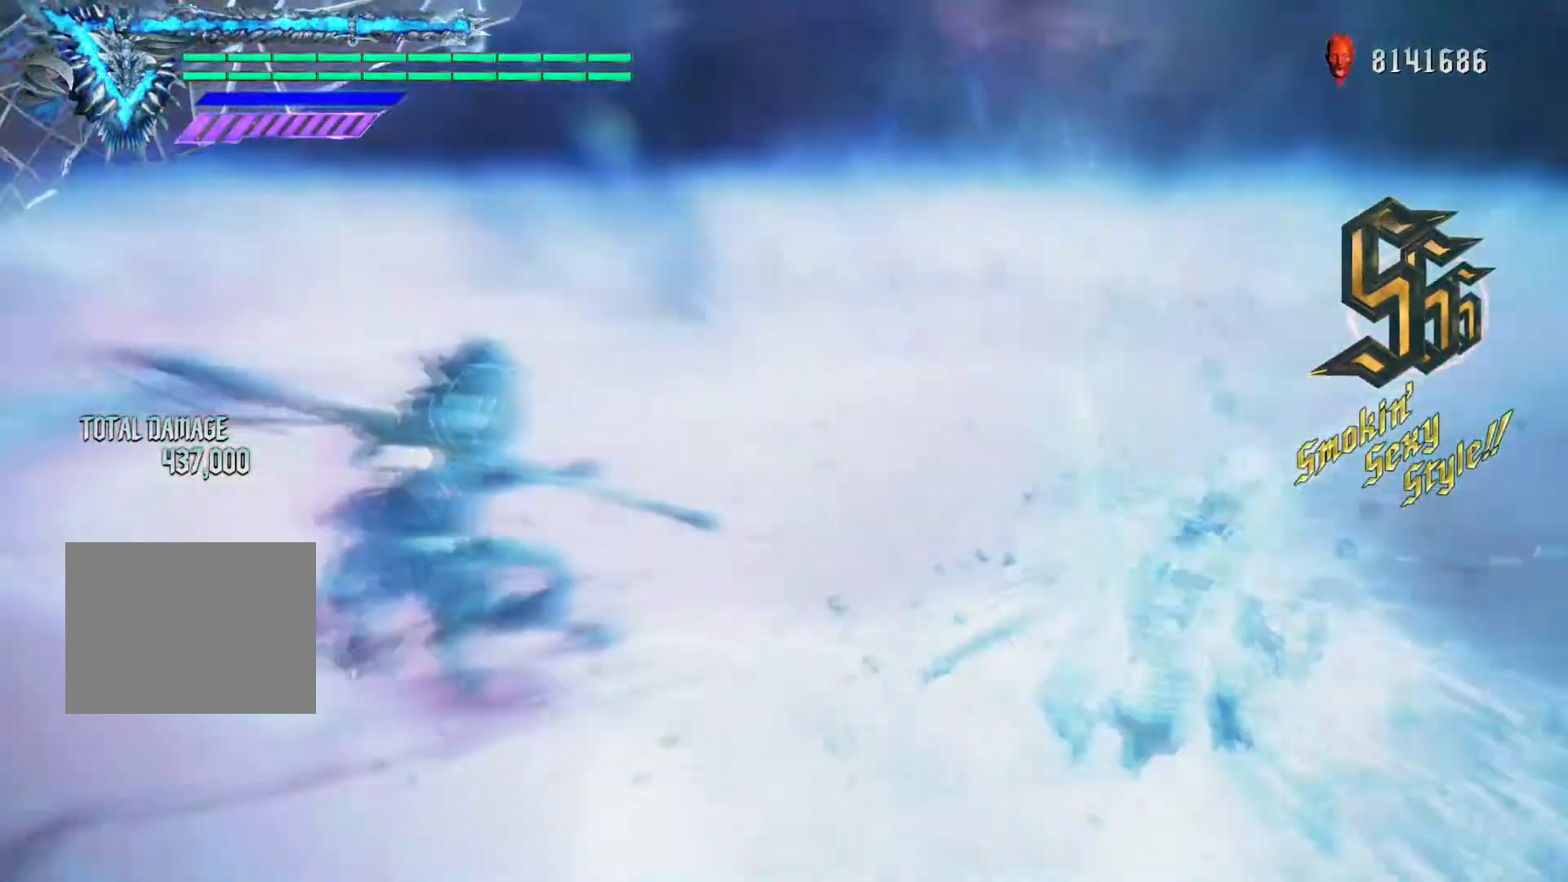
{"buttons": ["Y", "L1", "R1"], "left_stick": "center", "right_stick": "center", "events": [[33, "L1", "down"], [200, "B", "down"], [350, "B", "up"], [450, "Y", "down"]]}
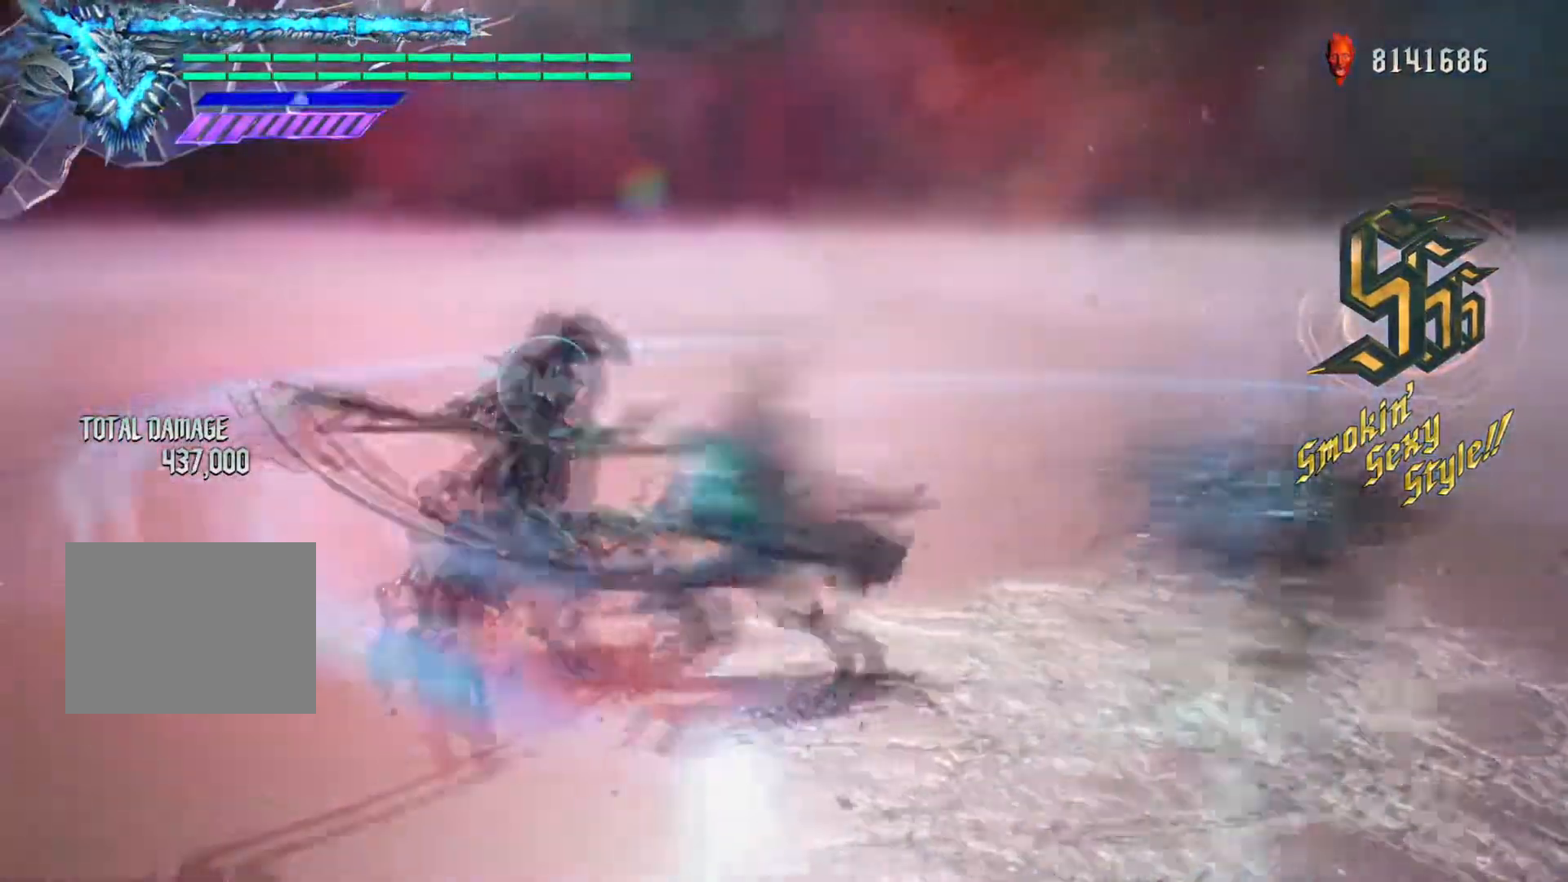
{"buttons": ["Y", "L1", "R1"], "left_stick": "center", "right_stick": "center", "events": [[50, "Y", "up"], [101, "Y", "down"], [201, "Y", "up"], [267, "Y", "down"], [367, "Y", "up"], [451, "Y", "down"]]}
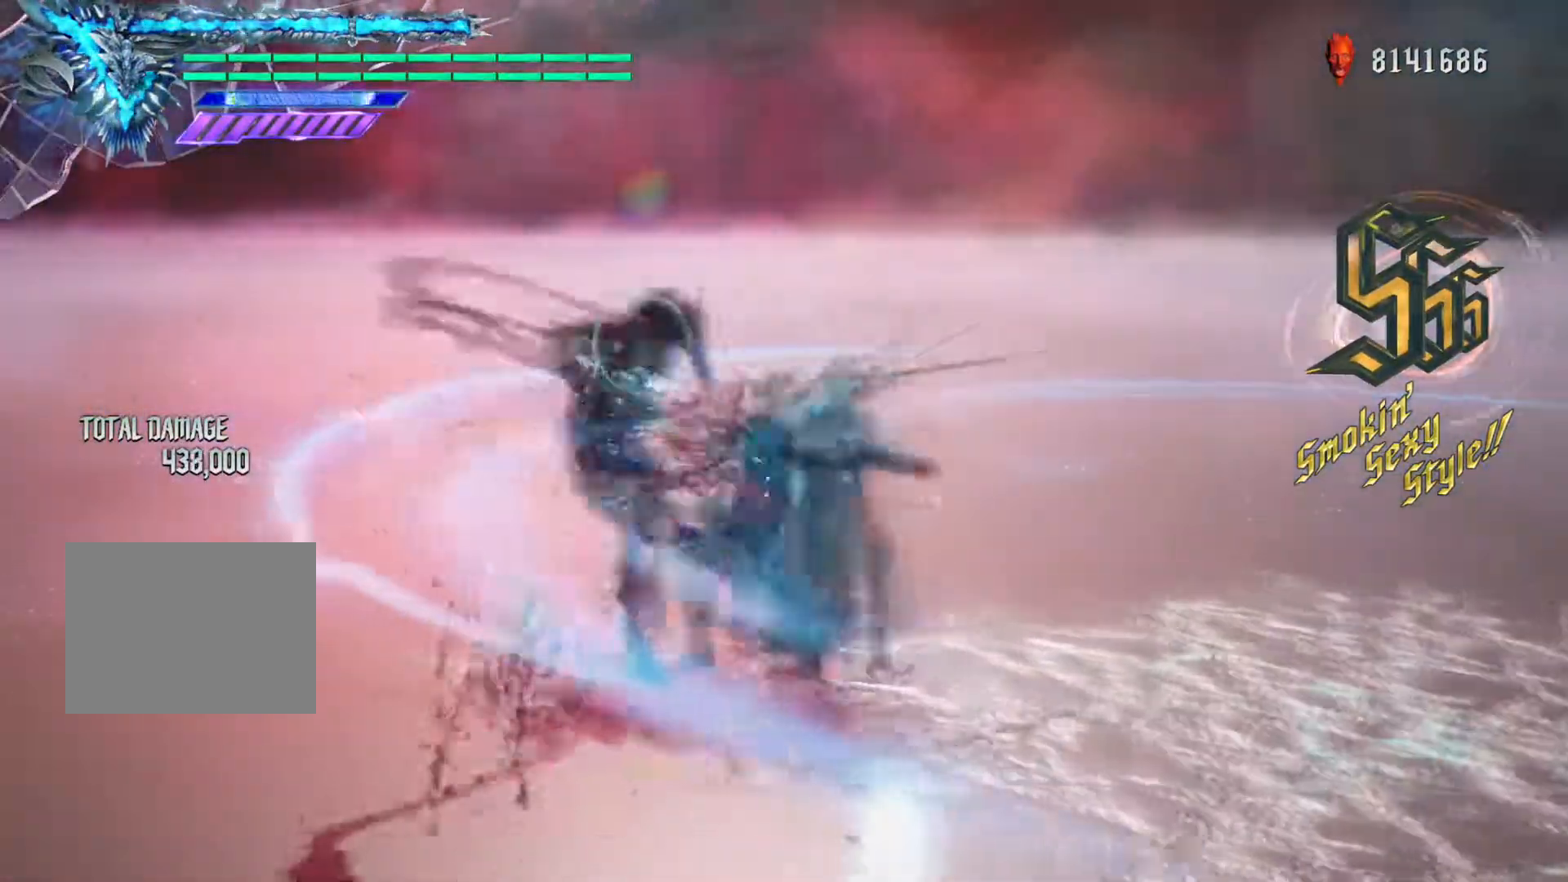
{"buttons": ["L1", "R1"], "left_stick": "center", "right_stick": "center", "events": [[50, "Y", "up"]]}